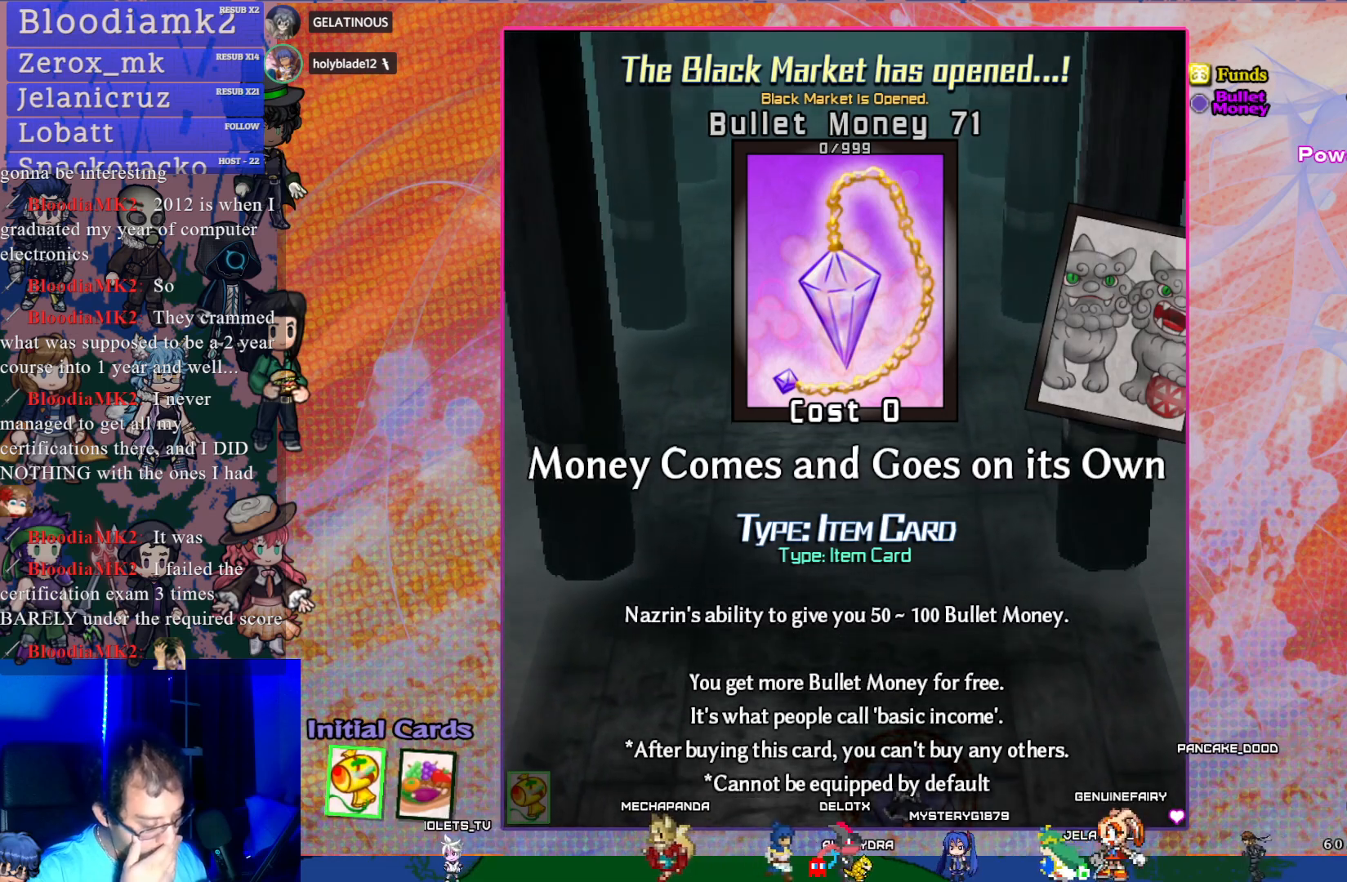
Gameplay with a controller (PlayStation layout); each line is a JSON object with the inputs held at the frame after it. "events" lists button and stick changes between this image and that frame as [ms after this image, input, new state], when the widget could be followed in between. Not read: L3 R3 right_stick.
{"buttons": [], "left_stick": "center", "events": [[300, "DPAD_RIGHT", "down"], [417, "DPAD_RIGHT", "up"]]}
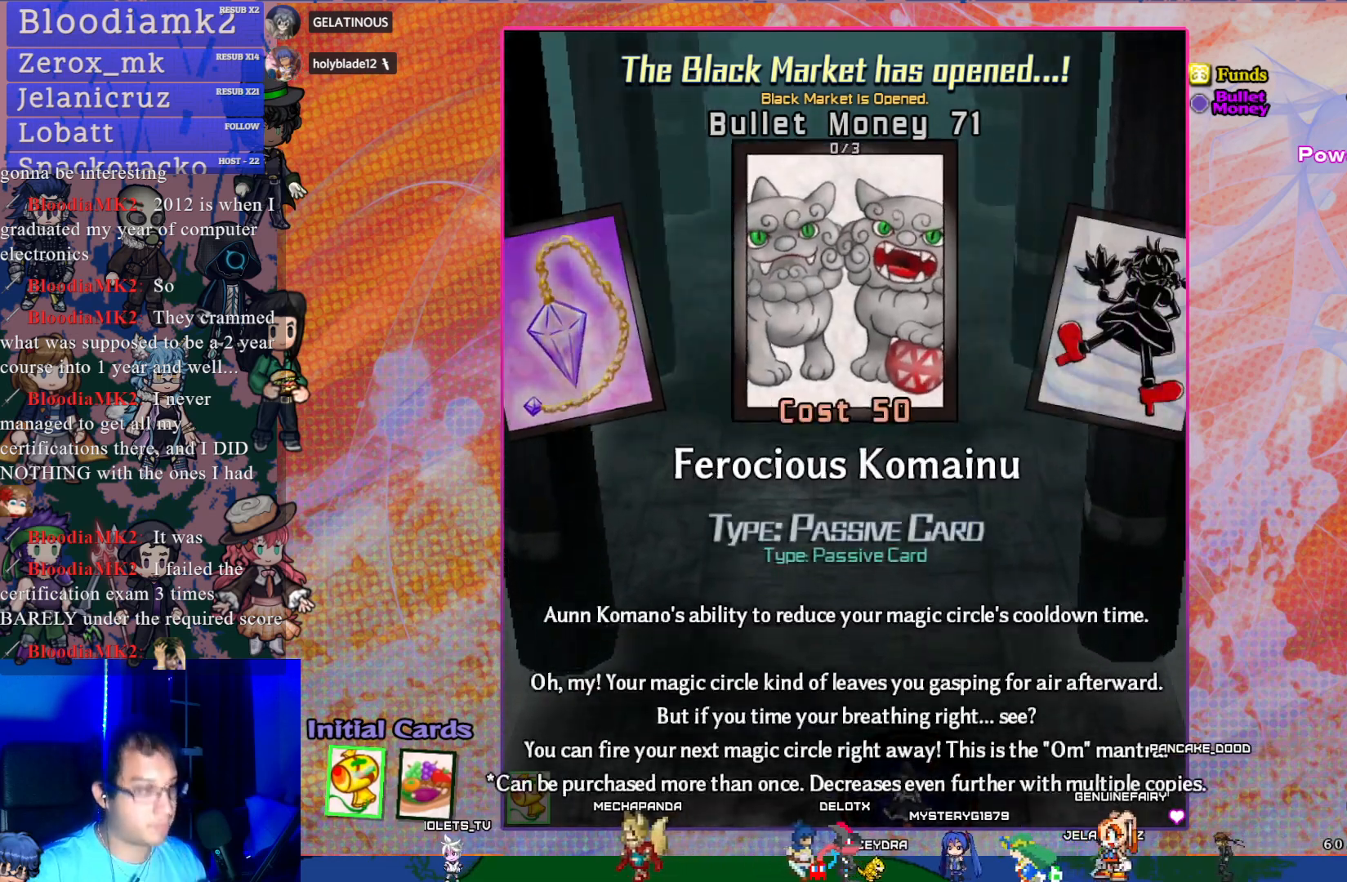
{"buttons": ["DPAD_RIGHT"], "left_stick": "center", "events": [[17, "DPAD_RIGHT", "down"], [117, "DPAD_RIGHT", "up"], [217, "DPAD_RIGHT", "down"], [317, "DPAD_RIGHT", "up"], [383, "DPAD_RIGHT", "down"]]}
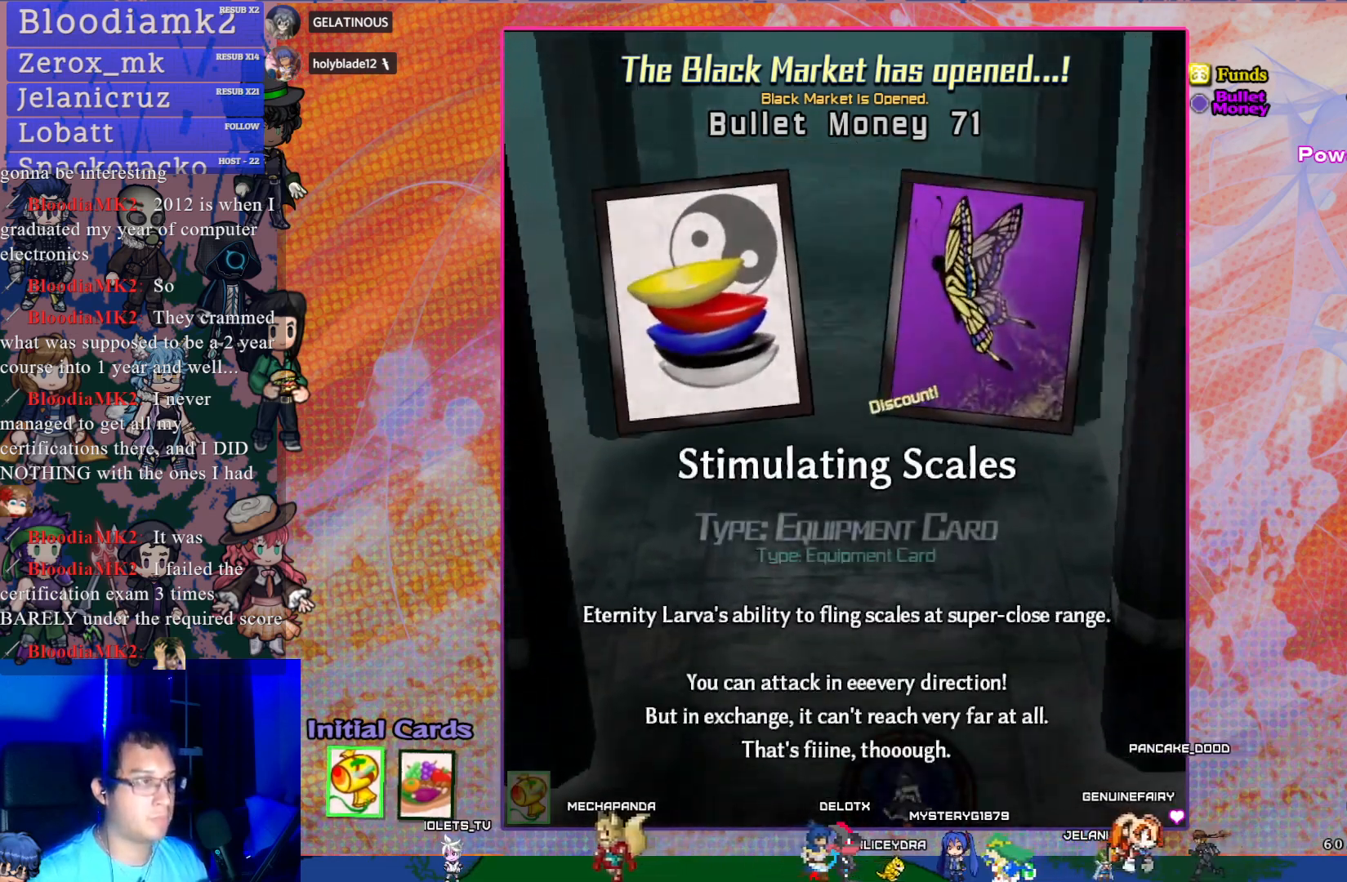
{"buttons": [], "left_stick": "center", "events": [[17, "DPAD_RIGHT", "up"], [200, "DPAD_RIGHT", "down"], [300, "DPAD_RIGHT", "up"]]}
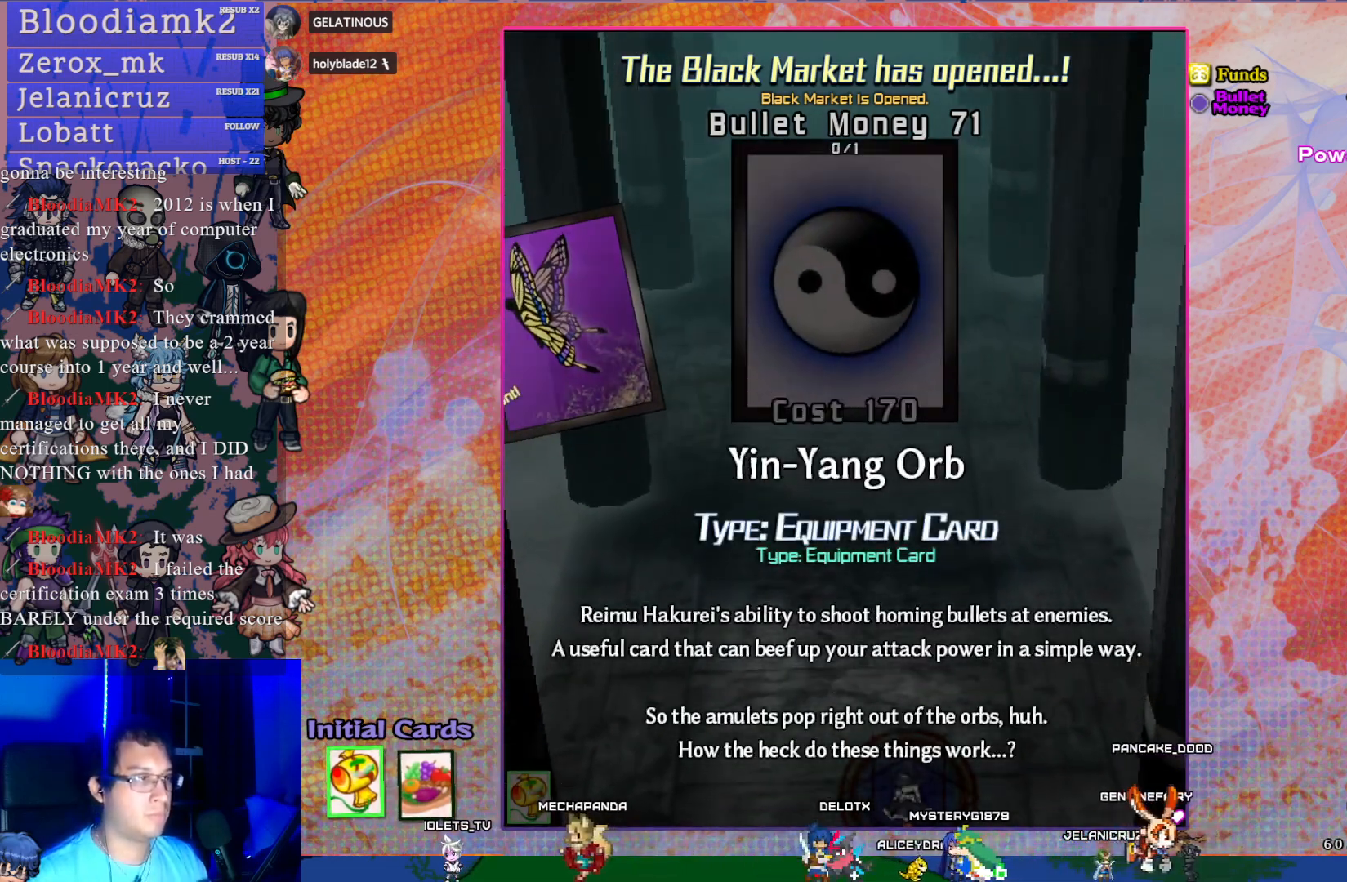
{"buttons": [], "left_stick": "center", "events": [[50, "DPAD_RIGHT", "down"], [183, "DPAD_RIGHT", "up"], [350, "DPAD_LEFT", "down"], [433, "DPAD_LEFT", "up"]]}
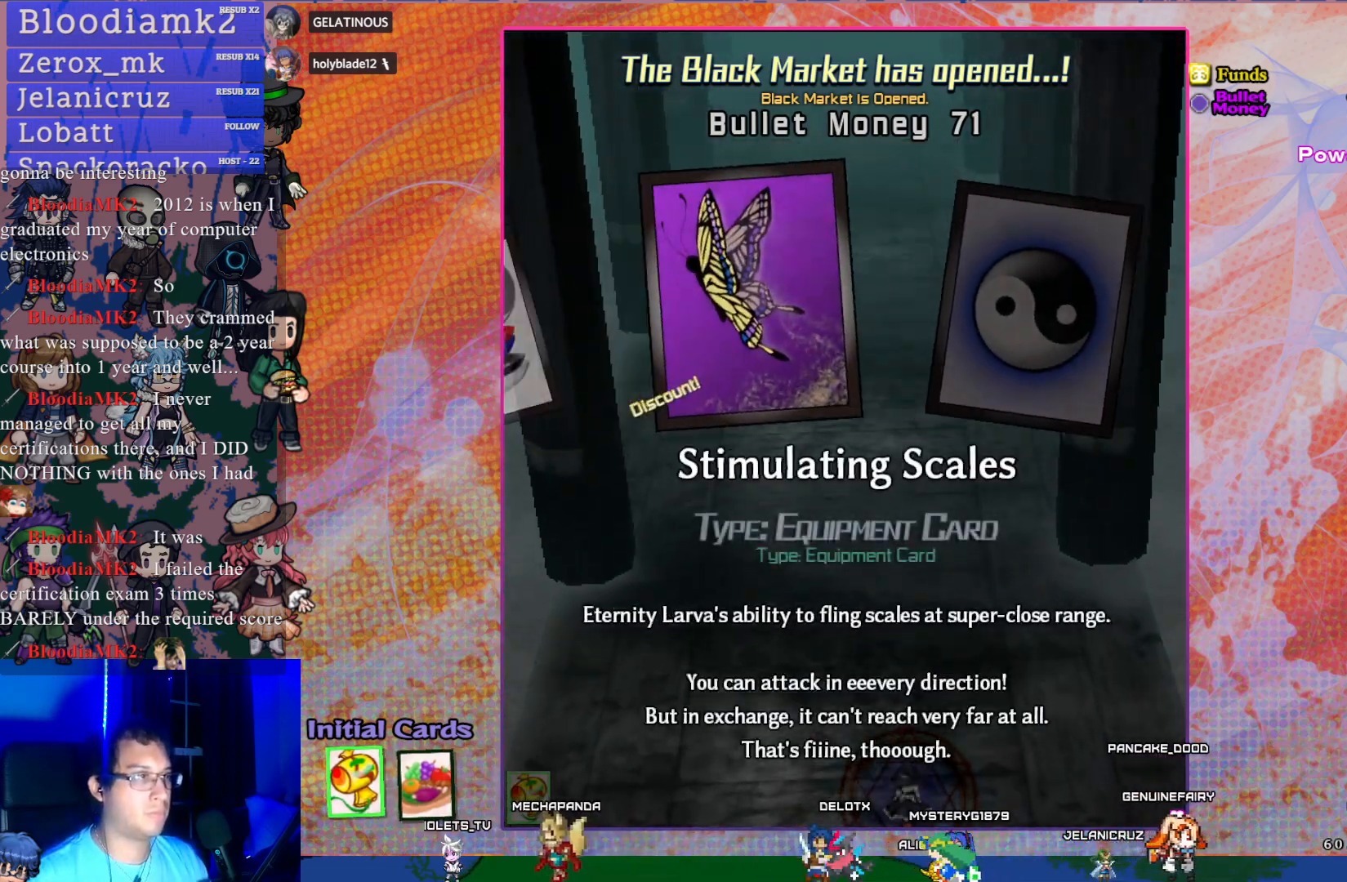
{"buttons": [], "left_stick": "center", "events": [[17, "DPAD_LEFT", "down"], [117, "DPAD_LEFT", "up"]]}
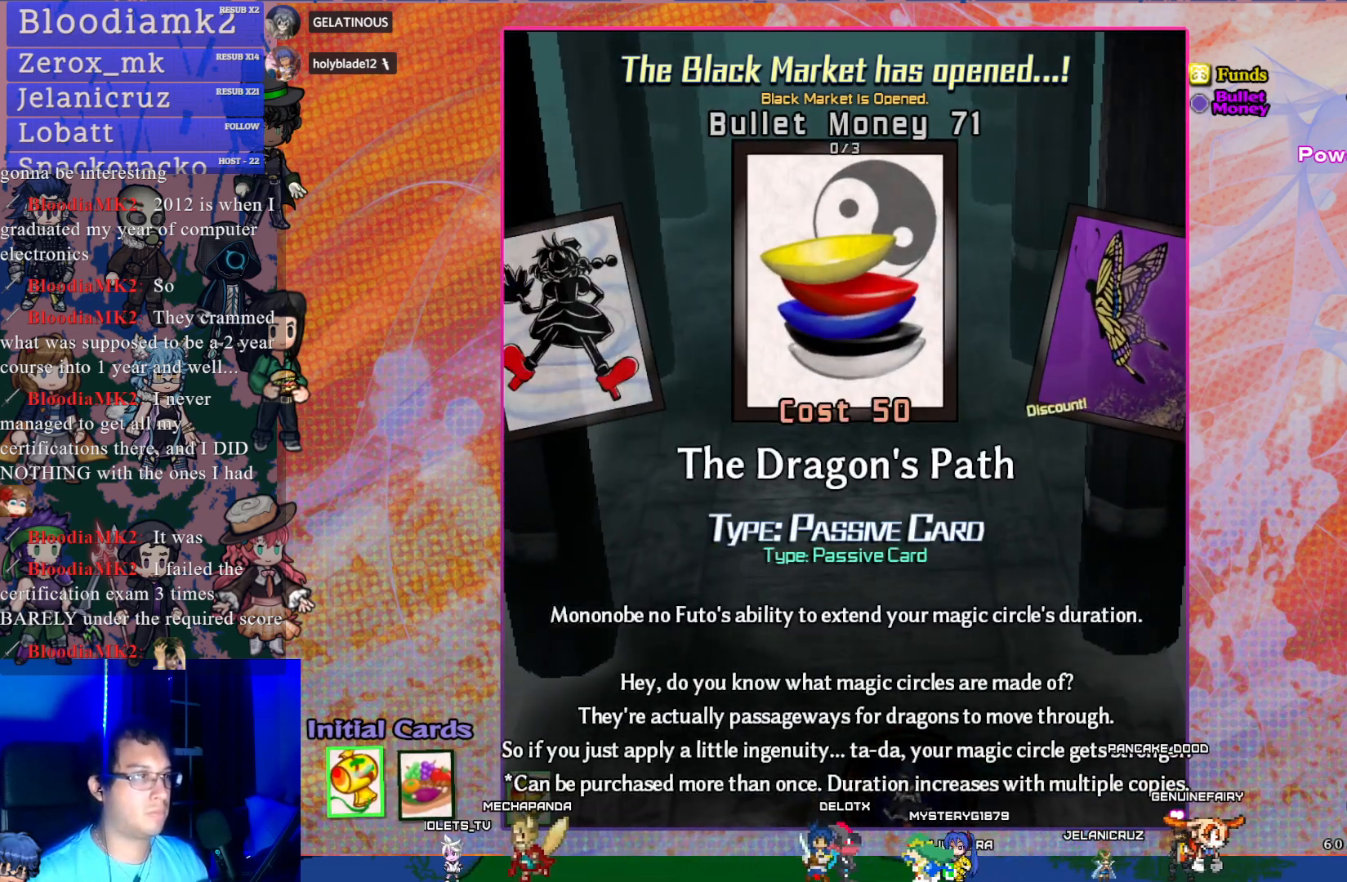
{"buttons": [], "left_stick": "center", "events": [[233, "DPAD_LEFT", "down"], [350, "DPAD_LEFT", "up"]]}
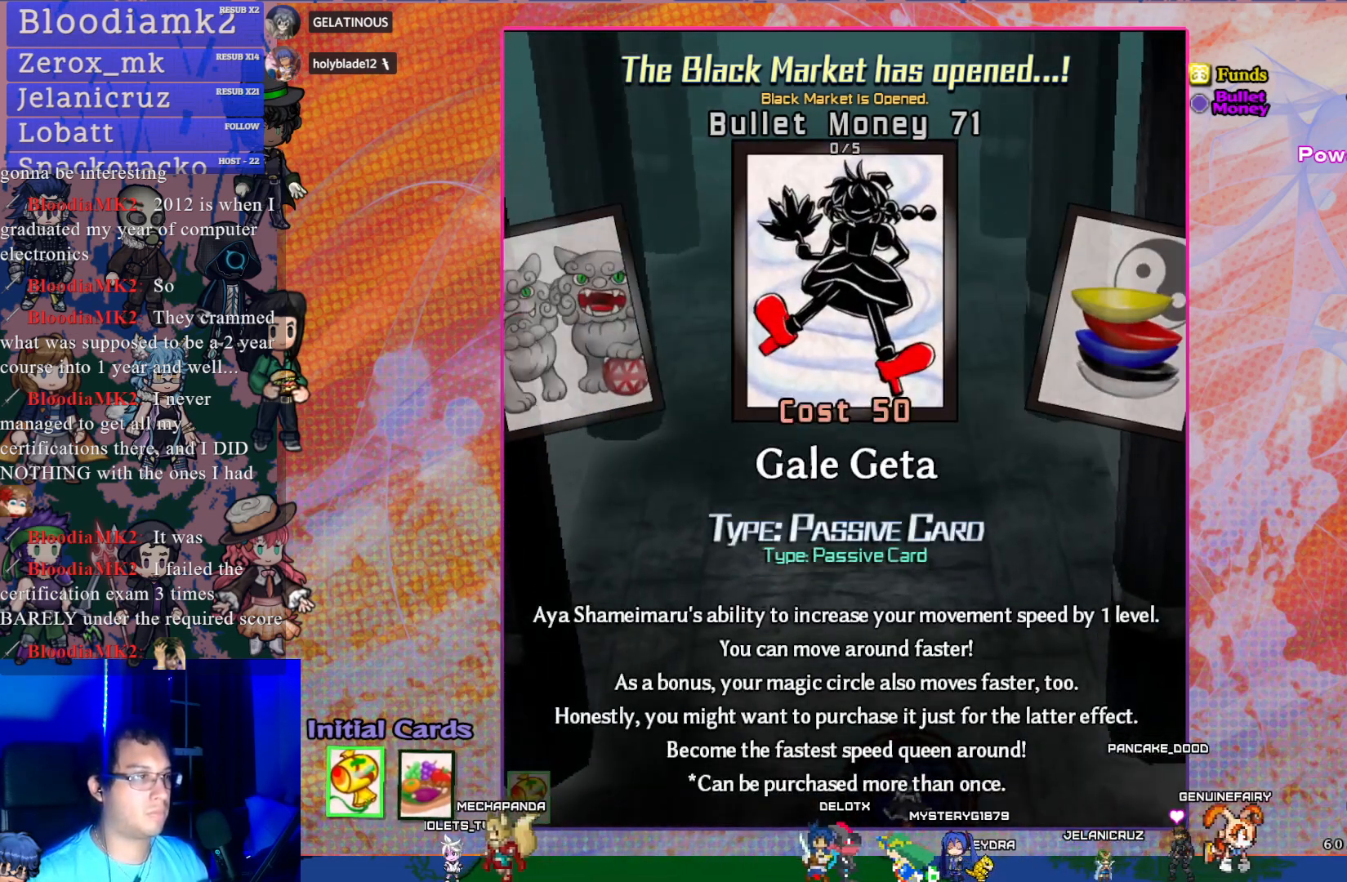
{"buttons": [], "left_stick": "center", "events": [[317, "DPAD_LEFT", "down"], [450, "DPAD_LEFT", "up"]]}
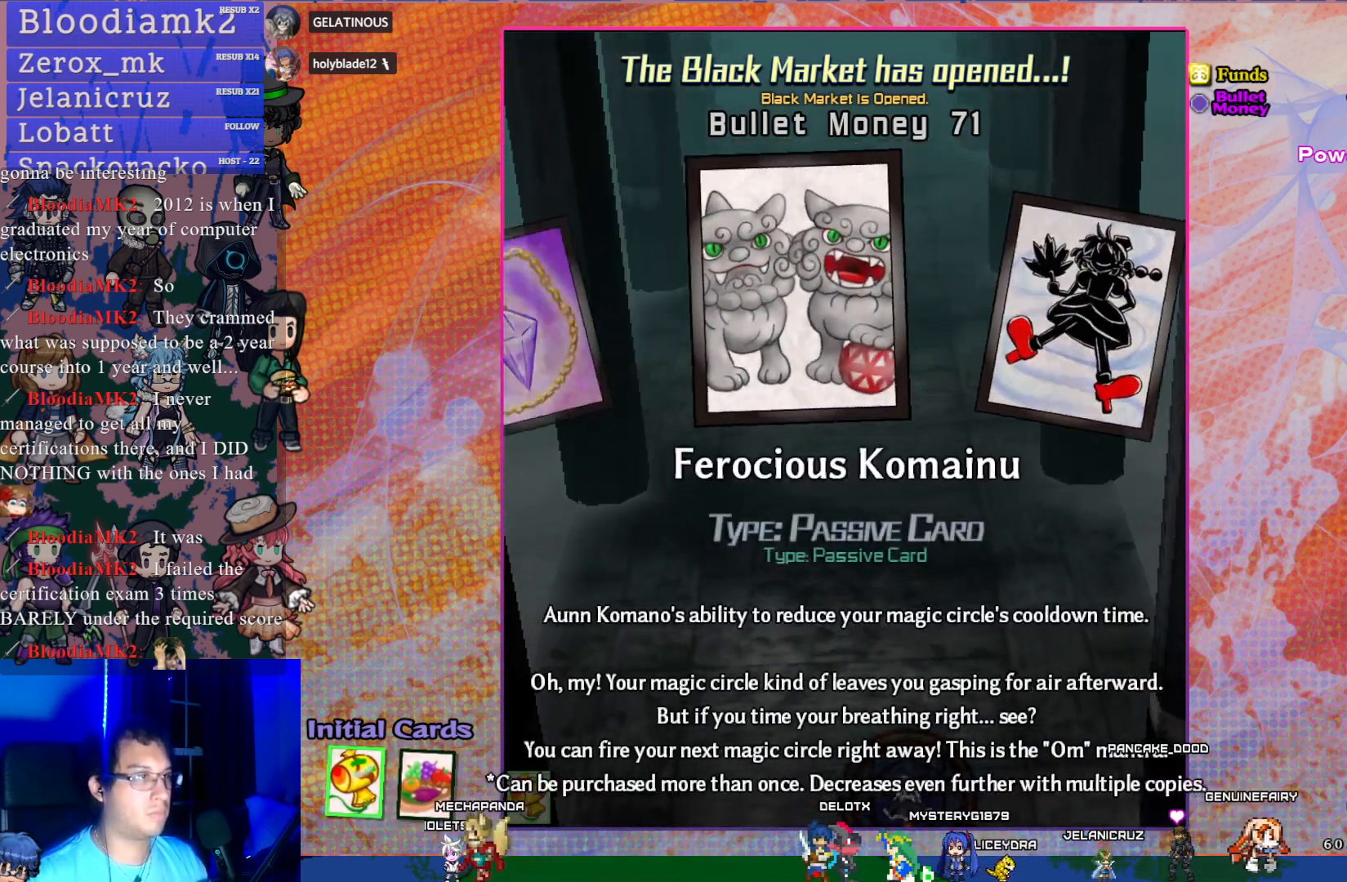
{"buttons": [], "left_stick": "center", "events": [[200, "DPAD_RIGHT", "down"], [283, "DPAD_RIGHT", "up"]]}
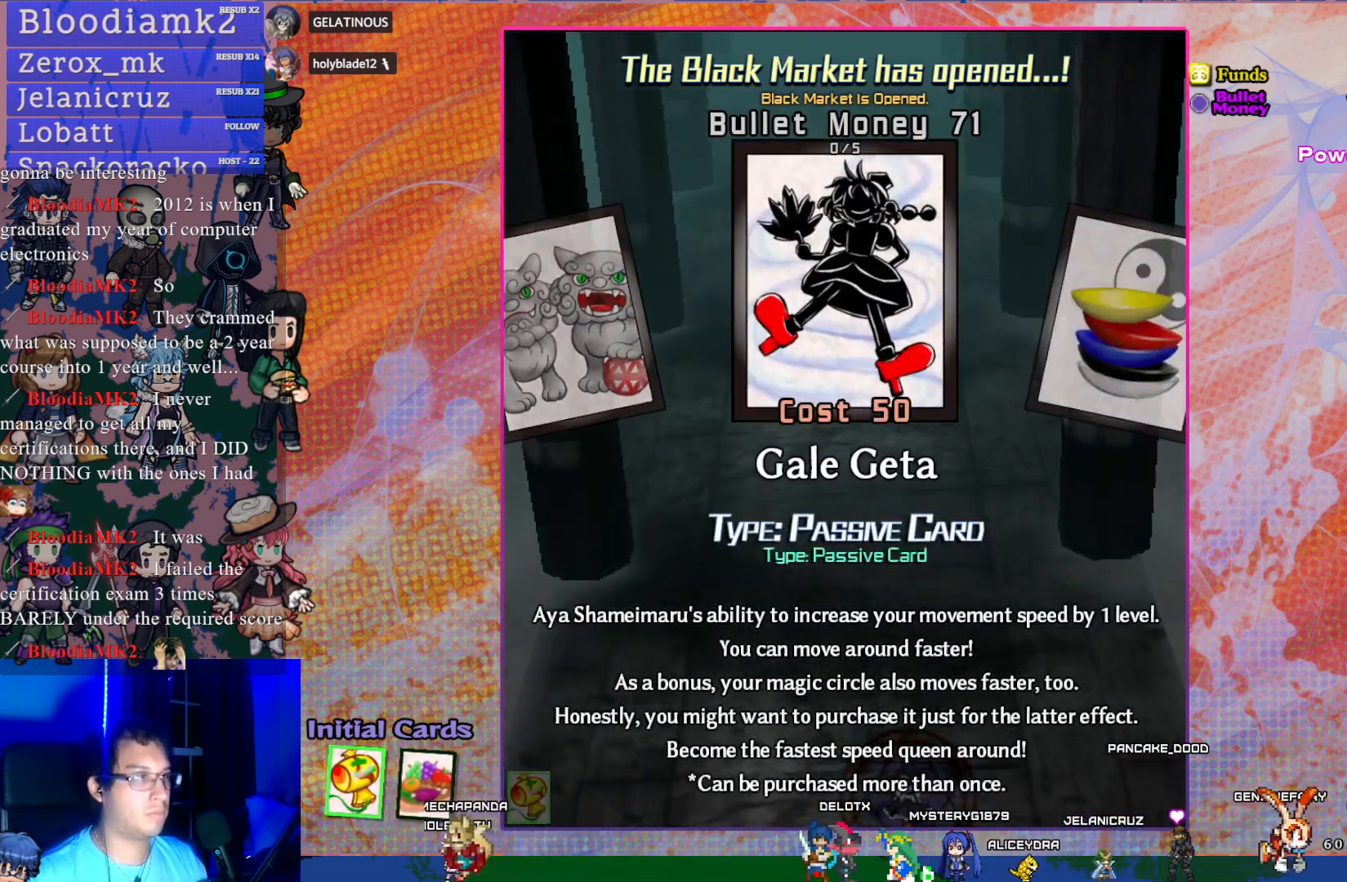
{"buttons": ["DPAD_LEFT"], "left_stick": "center", "events": [[500, "DPAD_LEFT", "down"]]}
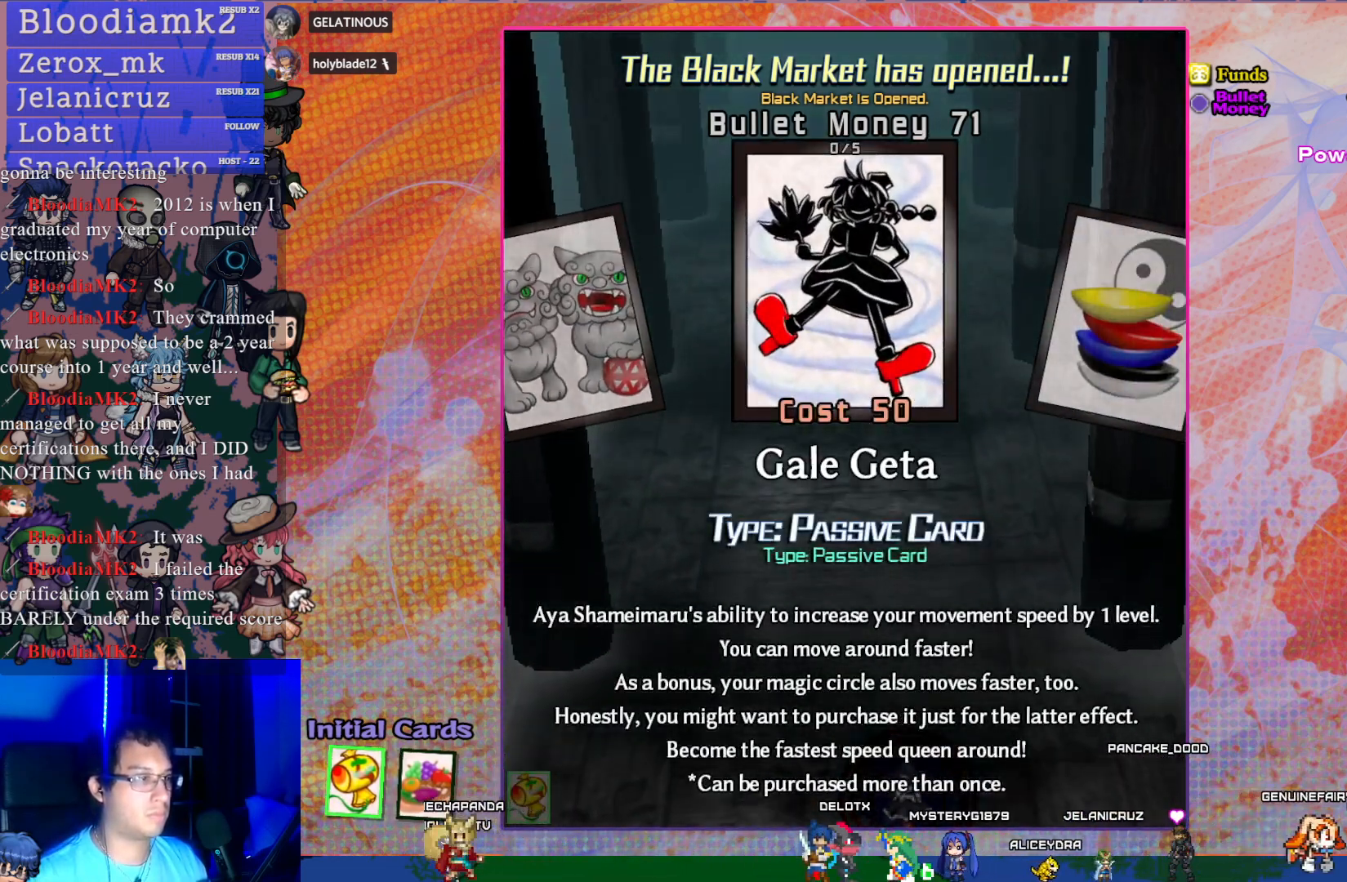
{"buttons": [], "left_stick": "center", "events": [[133, "DPAD_LEFT", "up"]]}
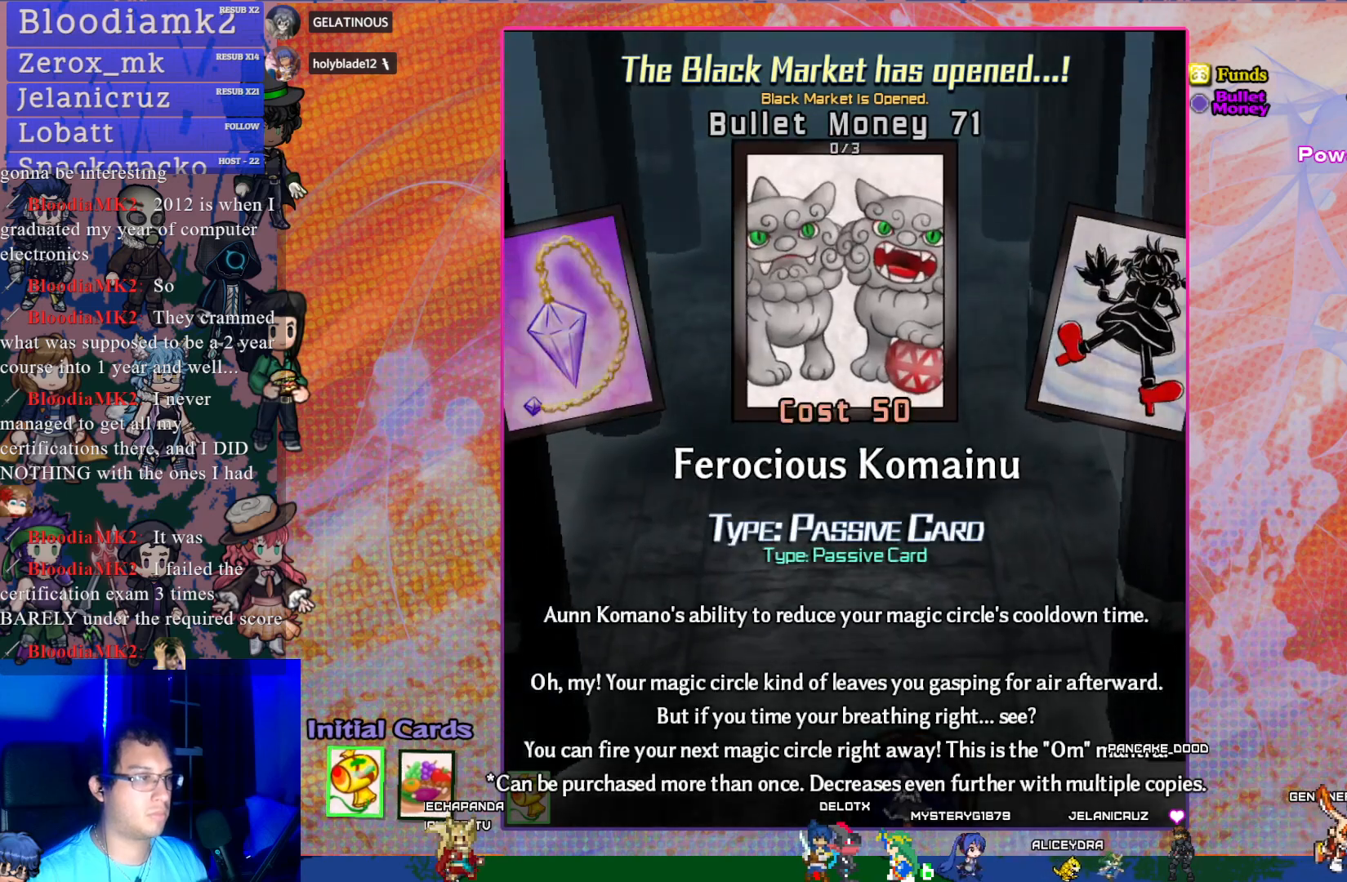
{"buttons": [], "left_stick": "center", "events": []}
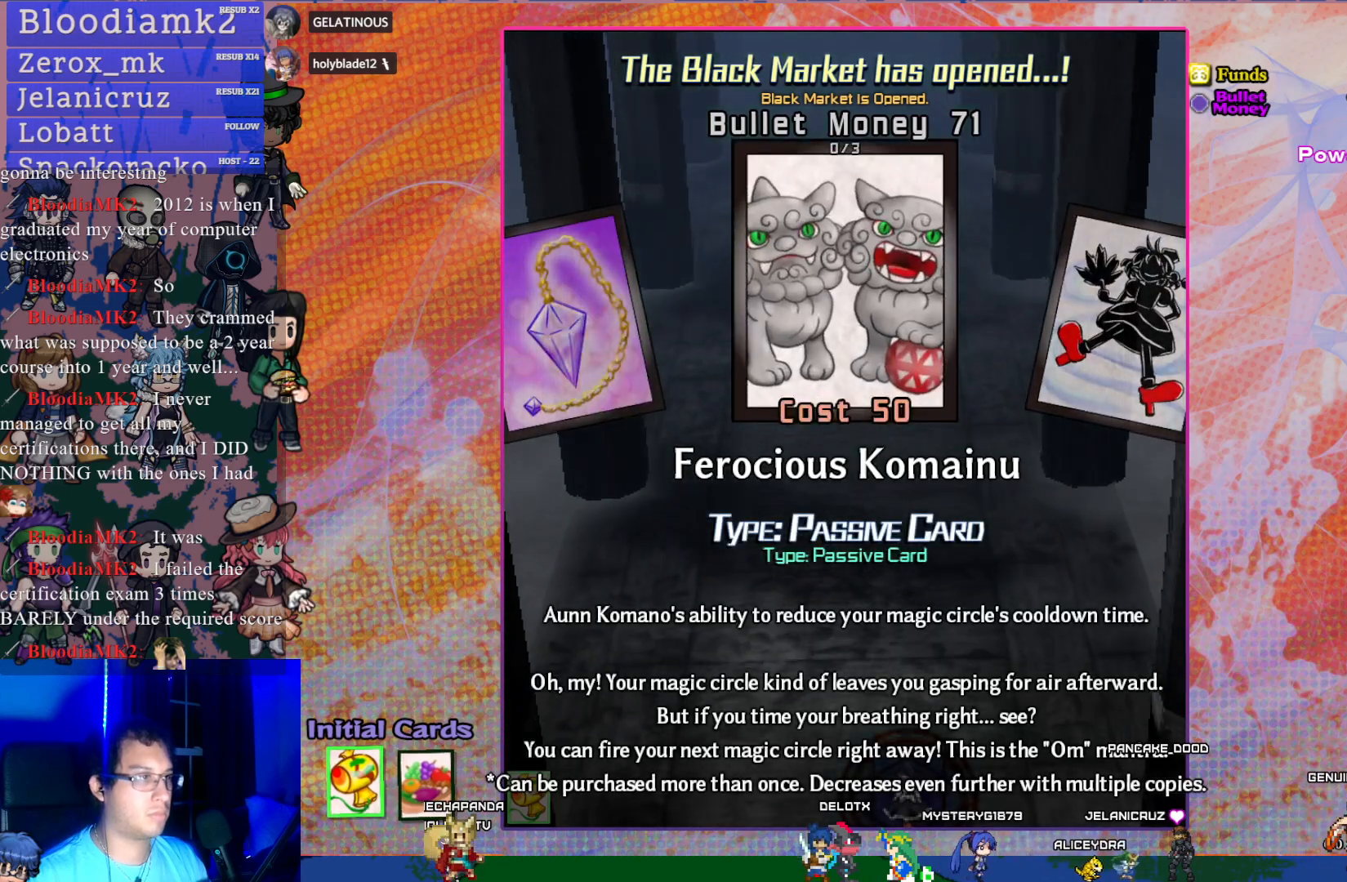
{"buttons": [], "left_stick": "center", "events": []}
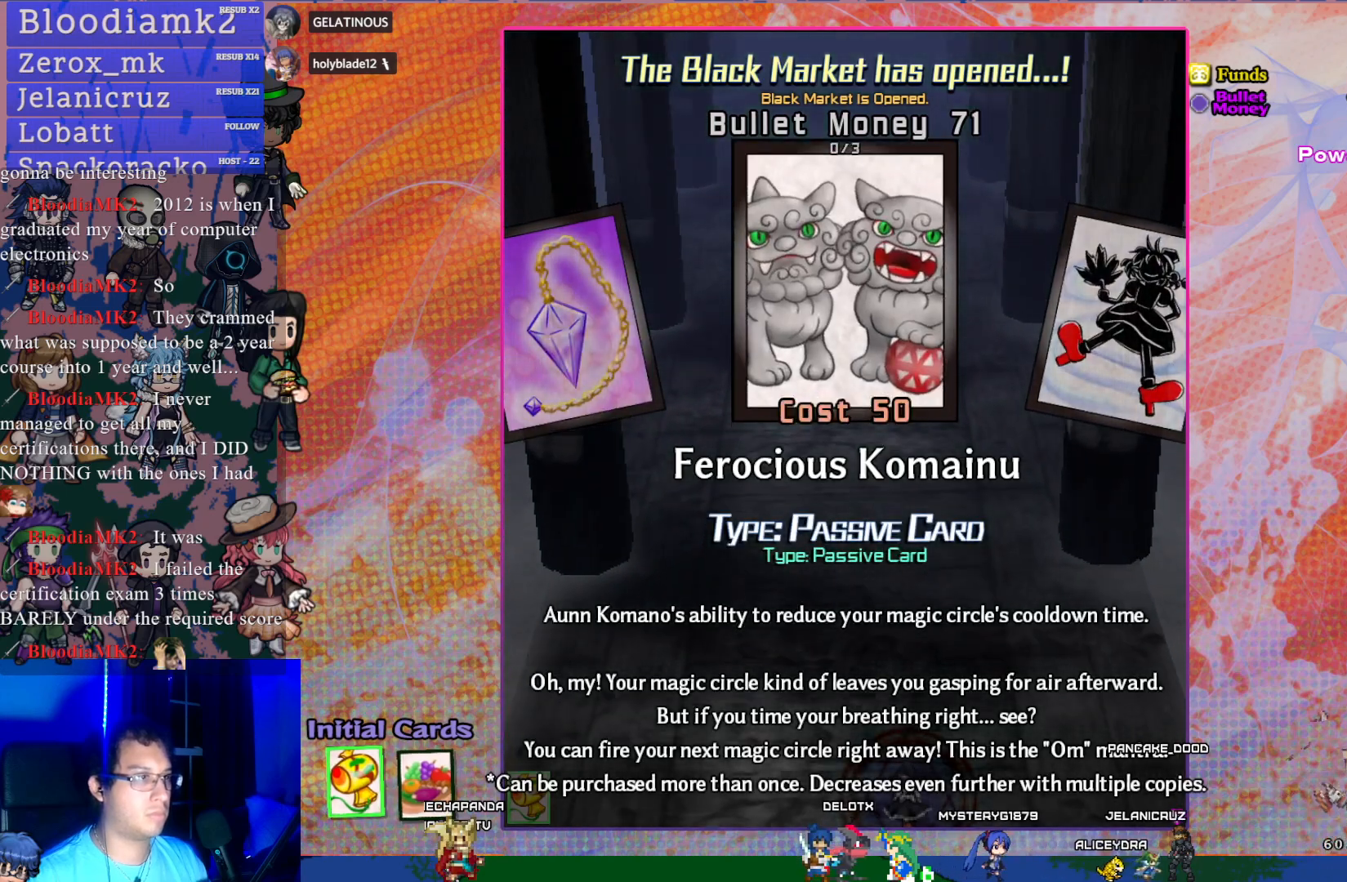
{"buttons": ["DPAD_LEFT"], "left_stick": "center", "events": [[483, "DPAD_LEFT", "down"]]}
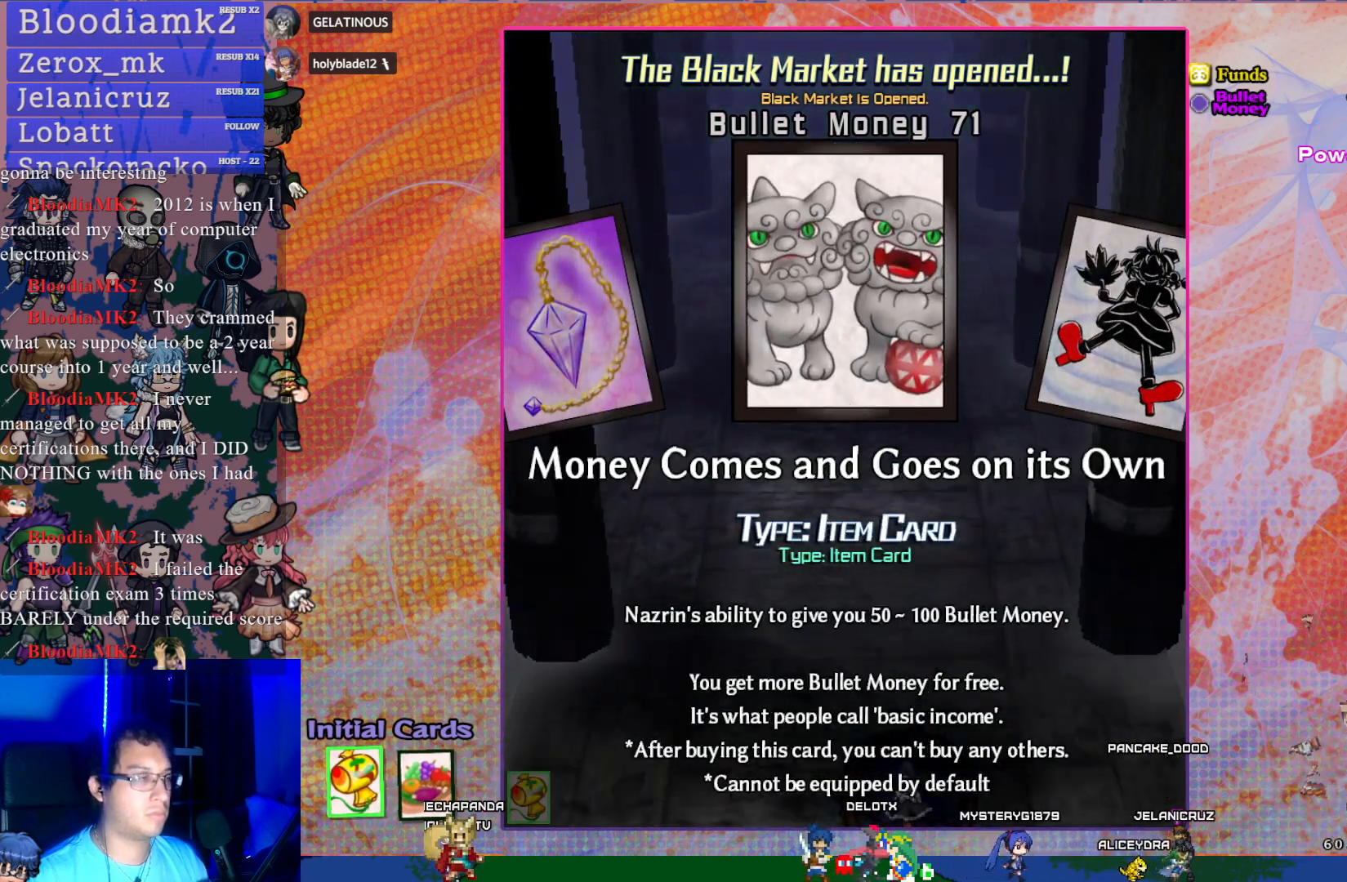
{"buttons": [], "left_stick": "center", "events": [[67, "DPAD_LEFT", "up"], [317, "CROSS", "down"], [450, "CROSS", "up"]]}
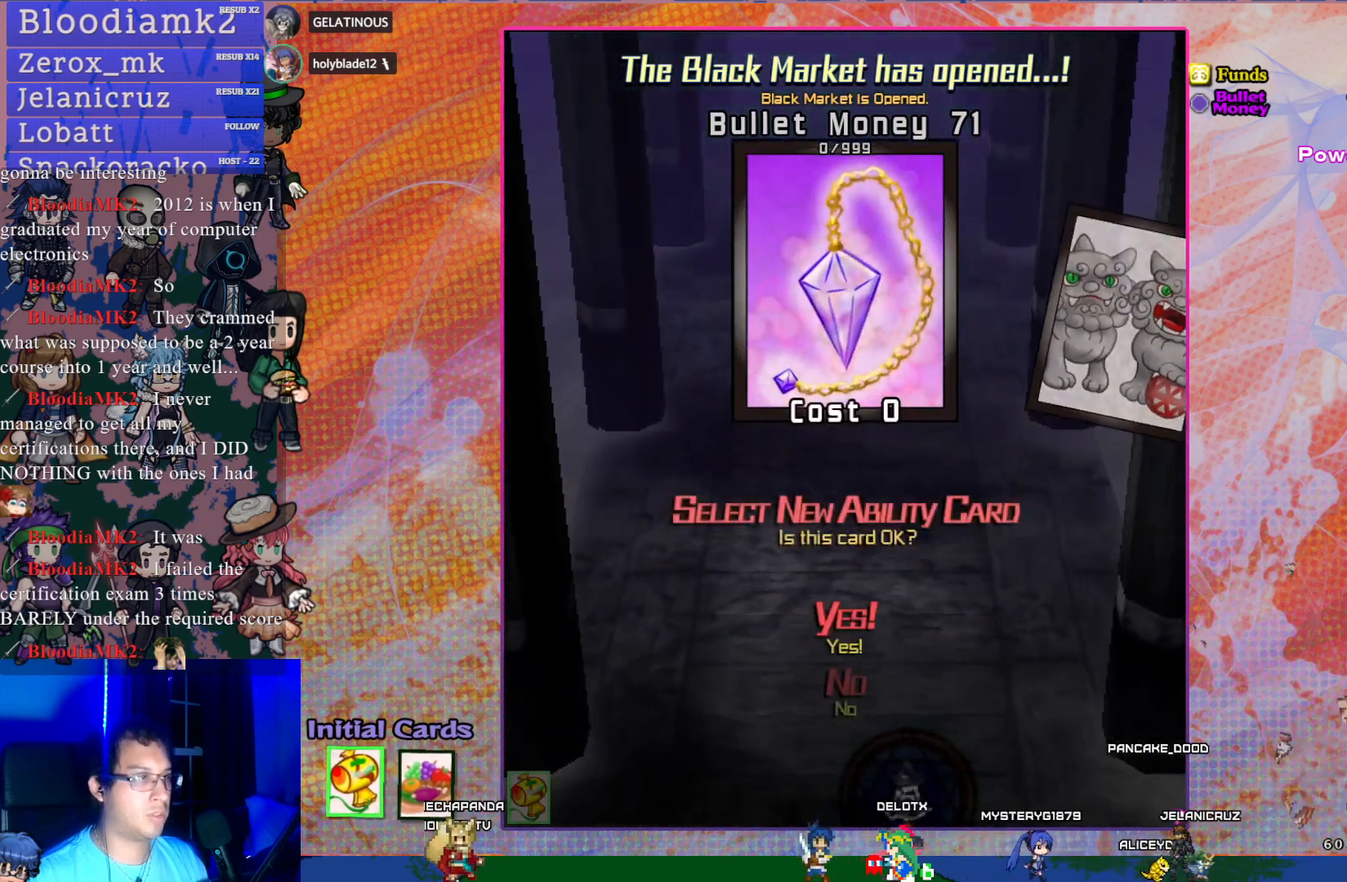
{"buttons": [], "left_stick": "center", "events": [[83, "CROSS", "down"], [200, "CROSS", "up"]]}
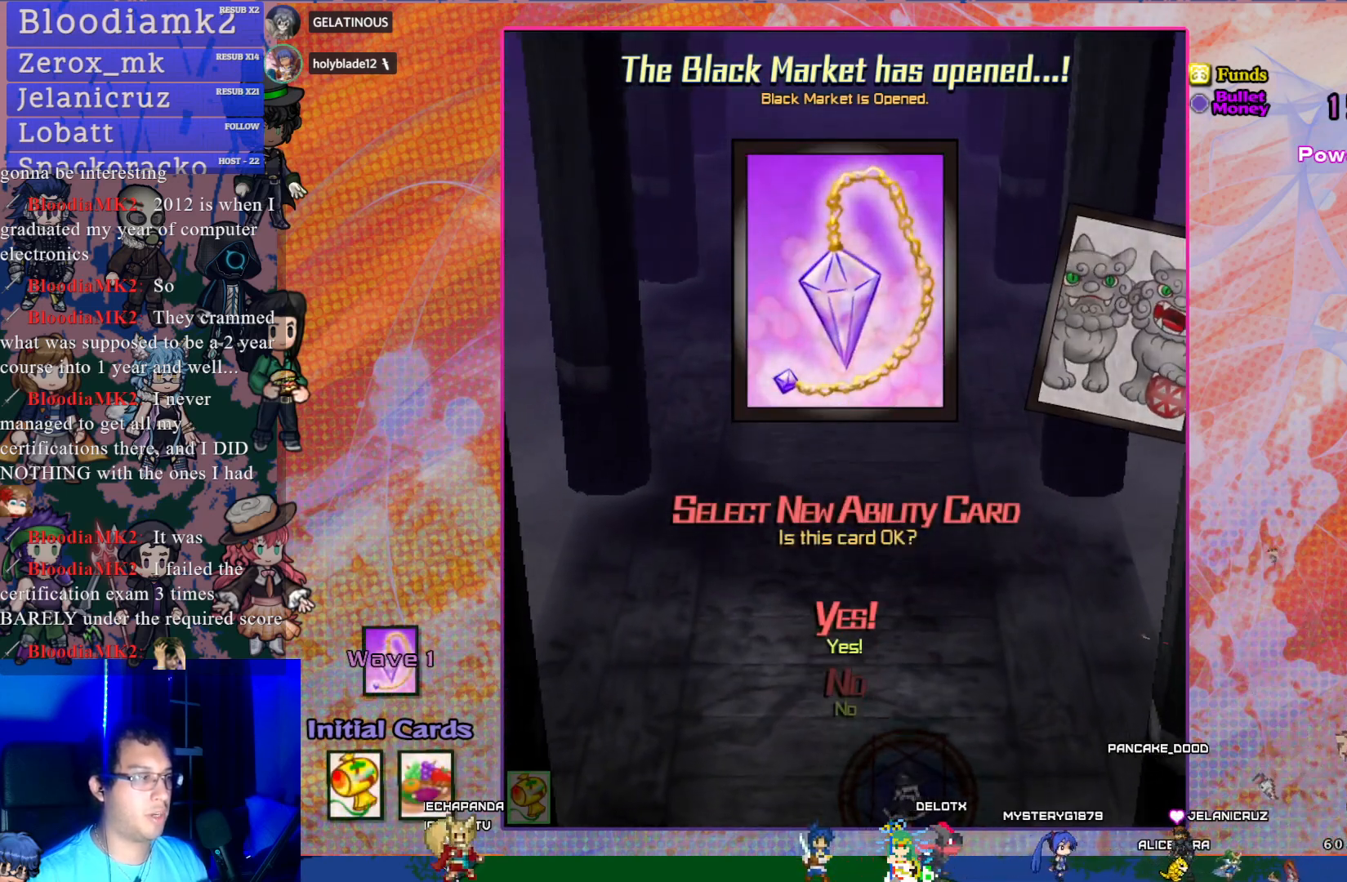
{"buttons": [], "left_stick": "center", "events": []}
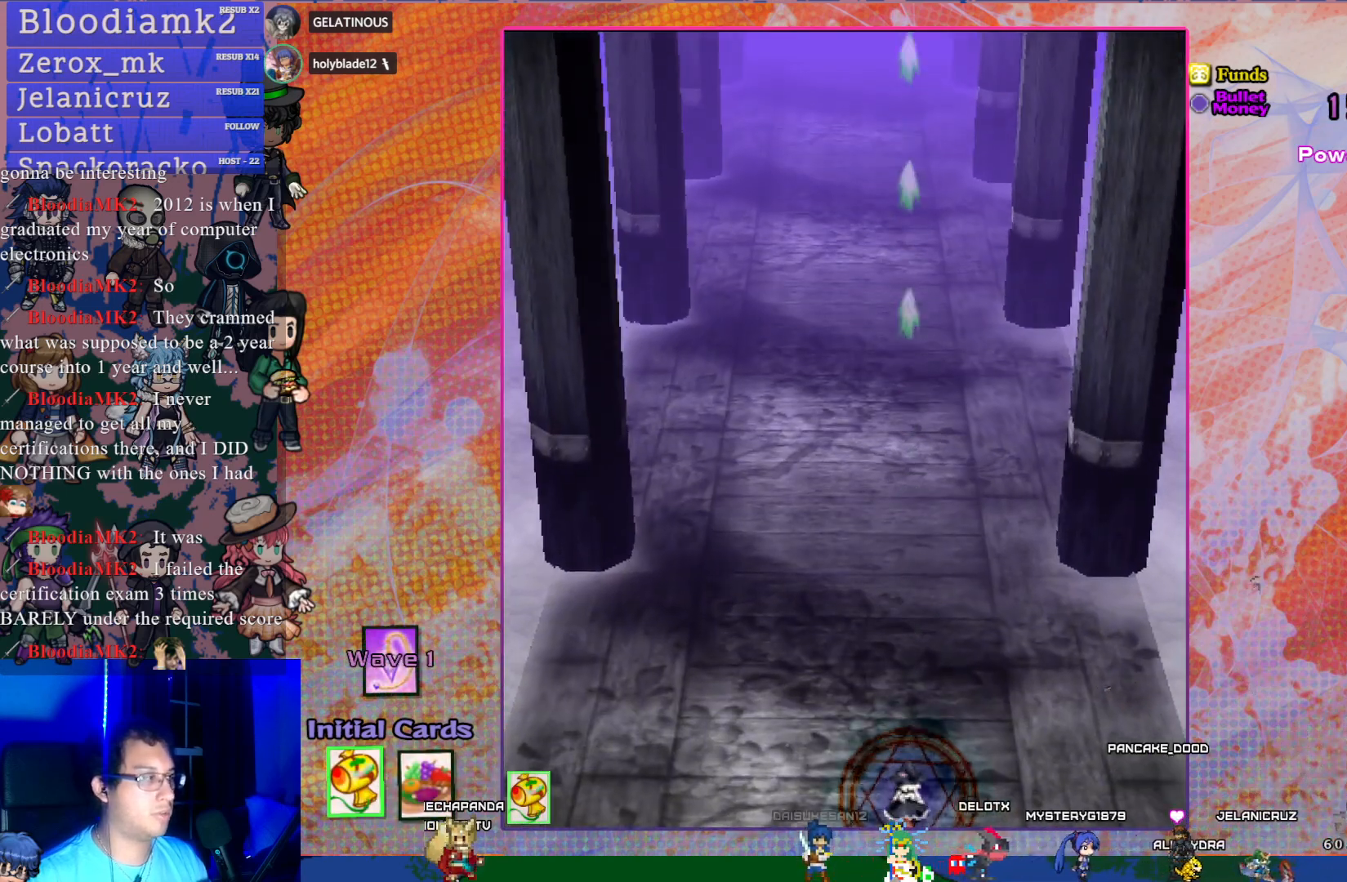
{"buttons": ["CROSS", "DPAD_UP", "DPAD_RIGHT"], "left_stick": "center", "events": [[150, "DPAD_LEFT", "down"], [283, "CROSS", "down"], [367, "DPAD_LEFT", "up"], [367, "DPAD_UP", "down"], [500, "DPAD_RIGHT", "down"]]}
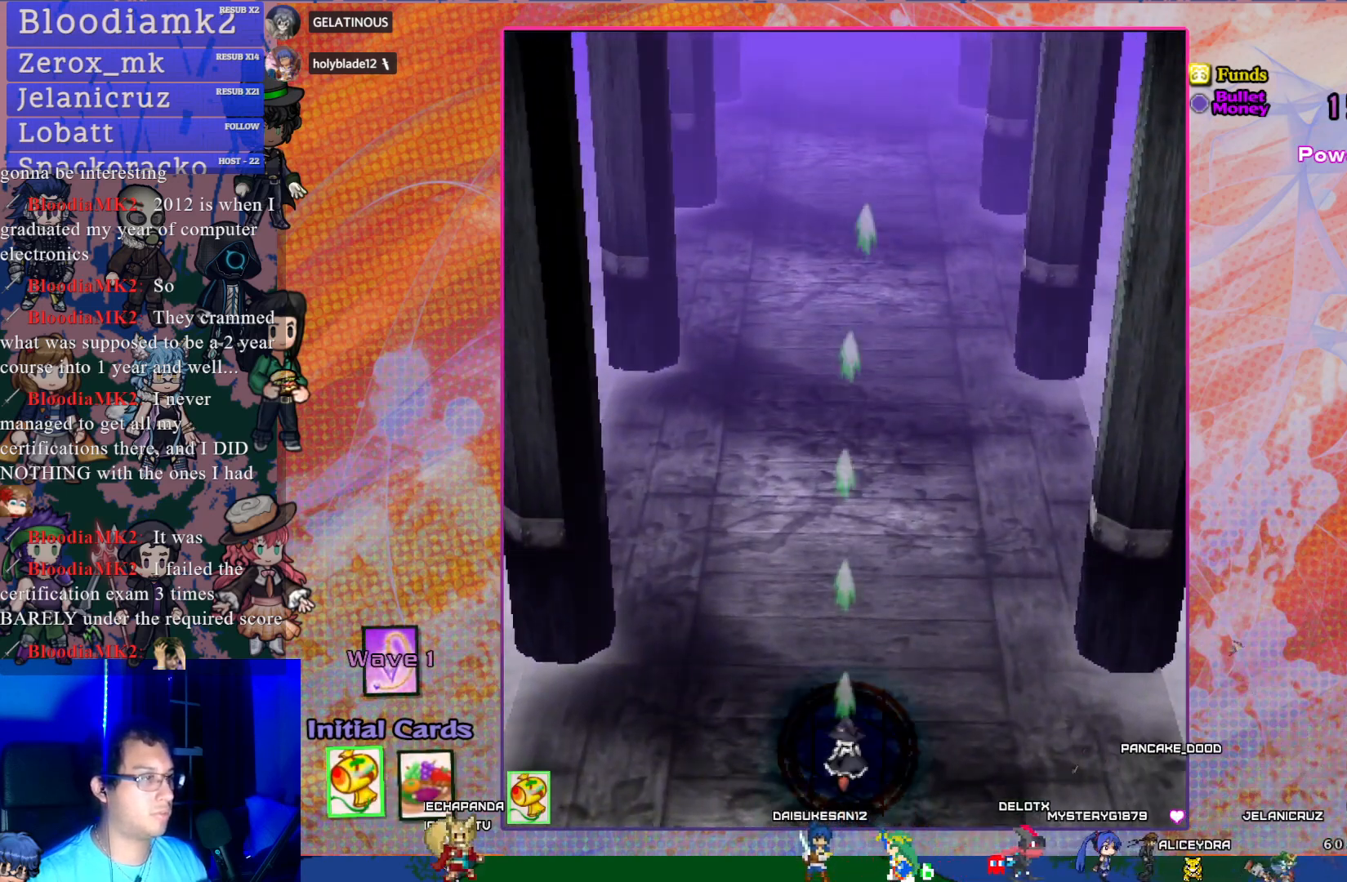
{"buttons": ["CROSS", "DPAD_UP"], "left_stick": "center"}
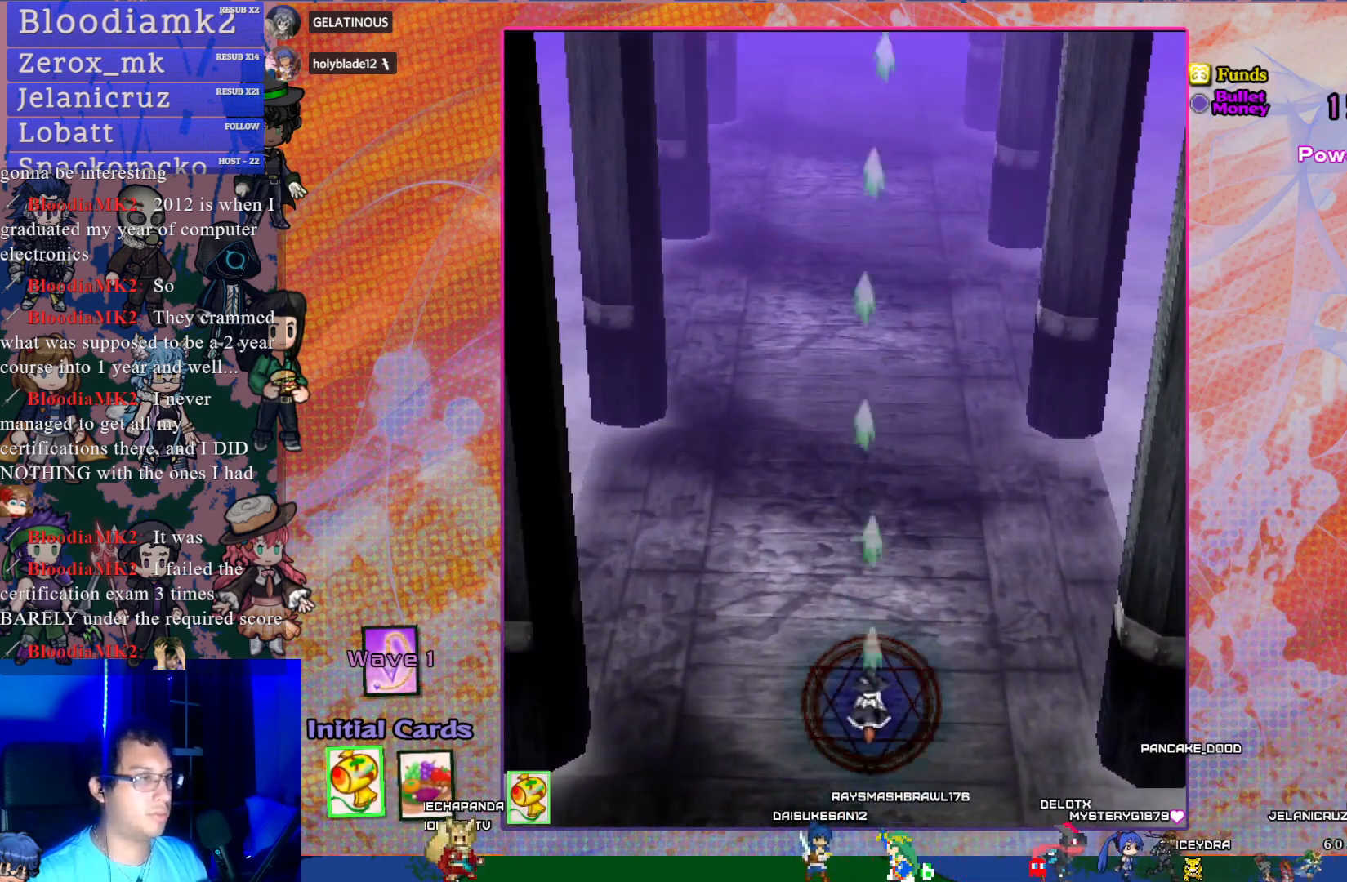
{"buttons": ["CROSS"], "left_stick": "center", "events": [[67, "DPAD_UP", "up"]]}
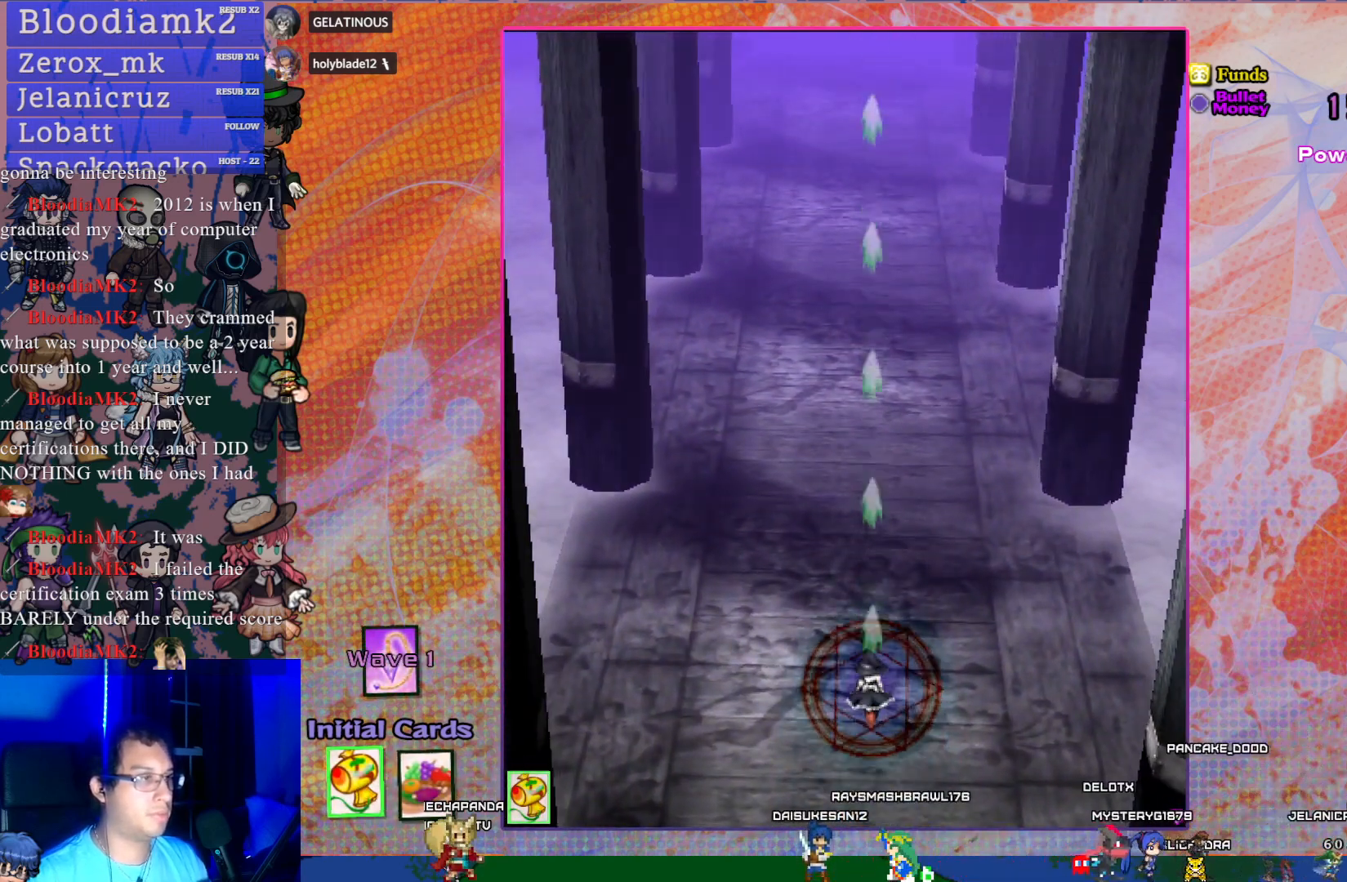
{"buttons": ["CROSS"], "left_stick": "center", "events": []}
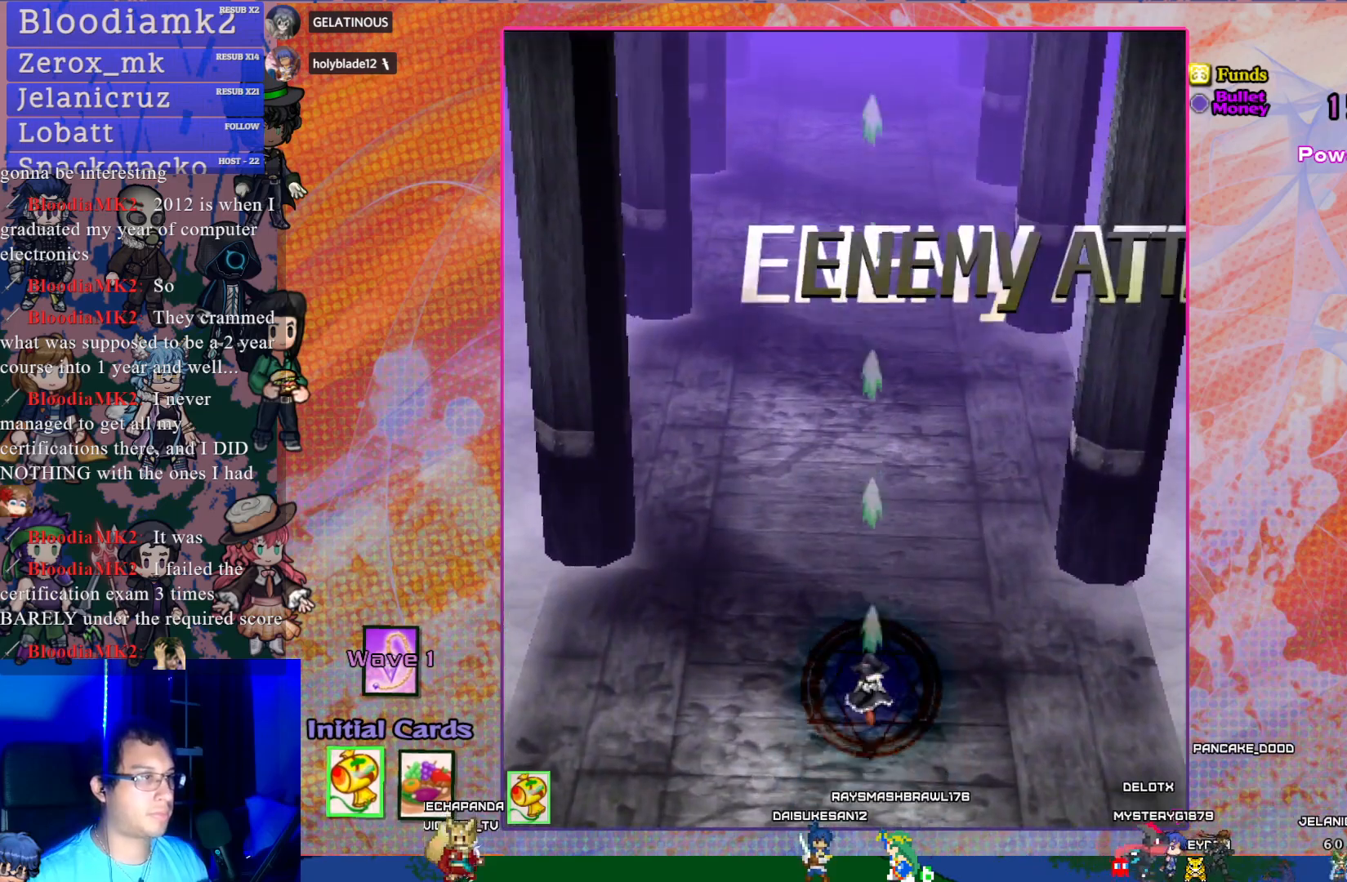
{"buttons": ["CROSS", "DPAD_UP"], "left_stick": "center", "events": [[167, "DPAD_LEFT", "down"], [283, "DPAD_LEFT", "up"], [433, "DPAD_UP", "down"]]}
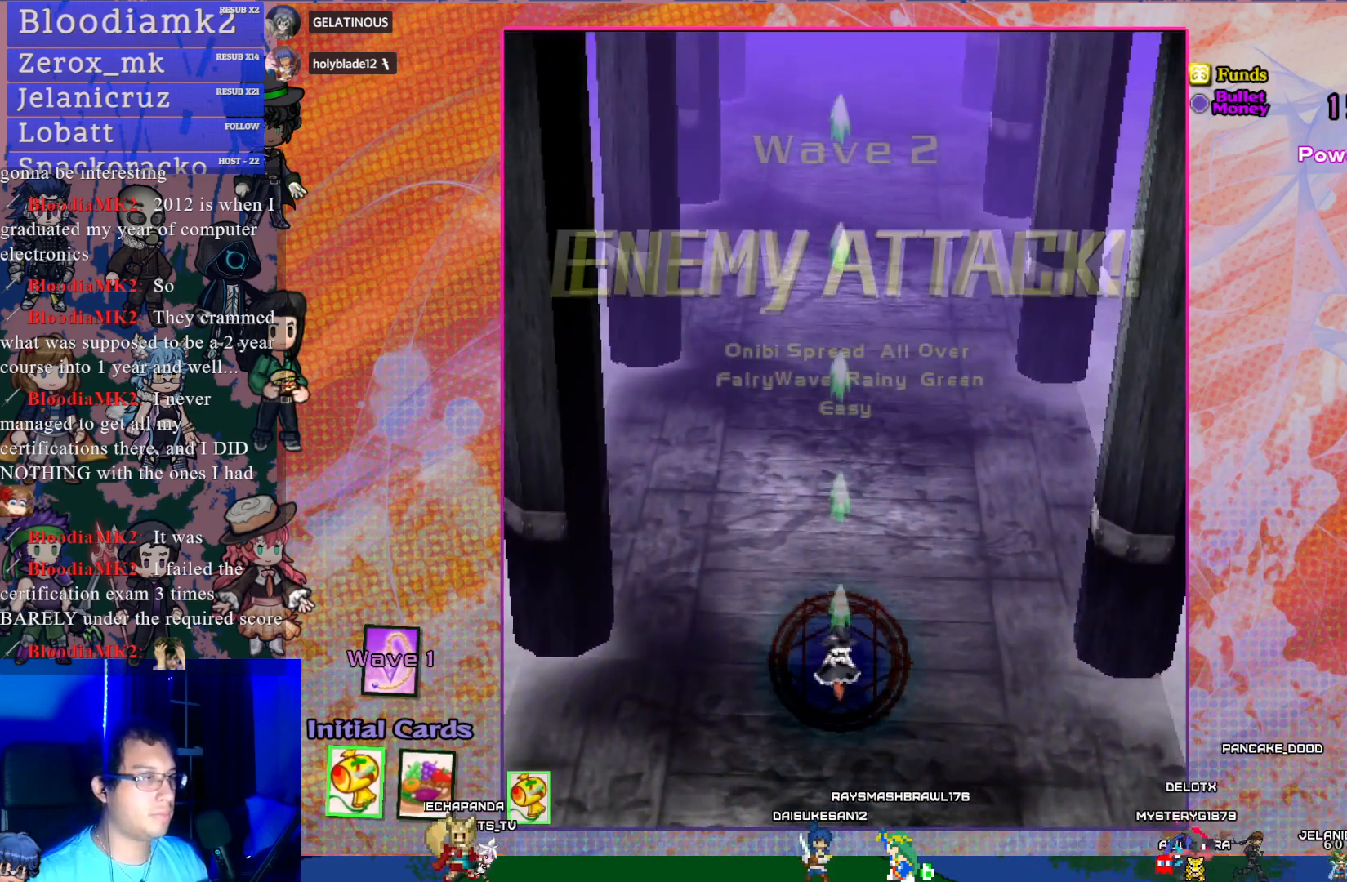
{"buttons": ["CROSS"], "left_stick": "center", "events": [[200, "DPAD_UP", "up"]]}
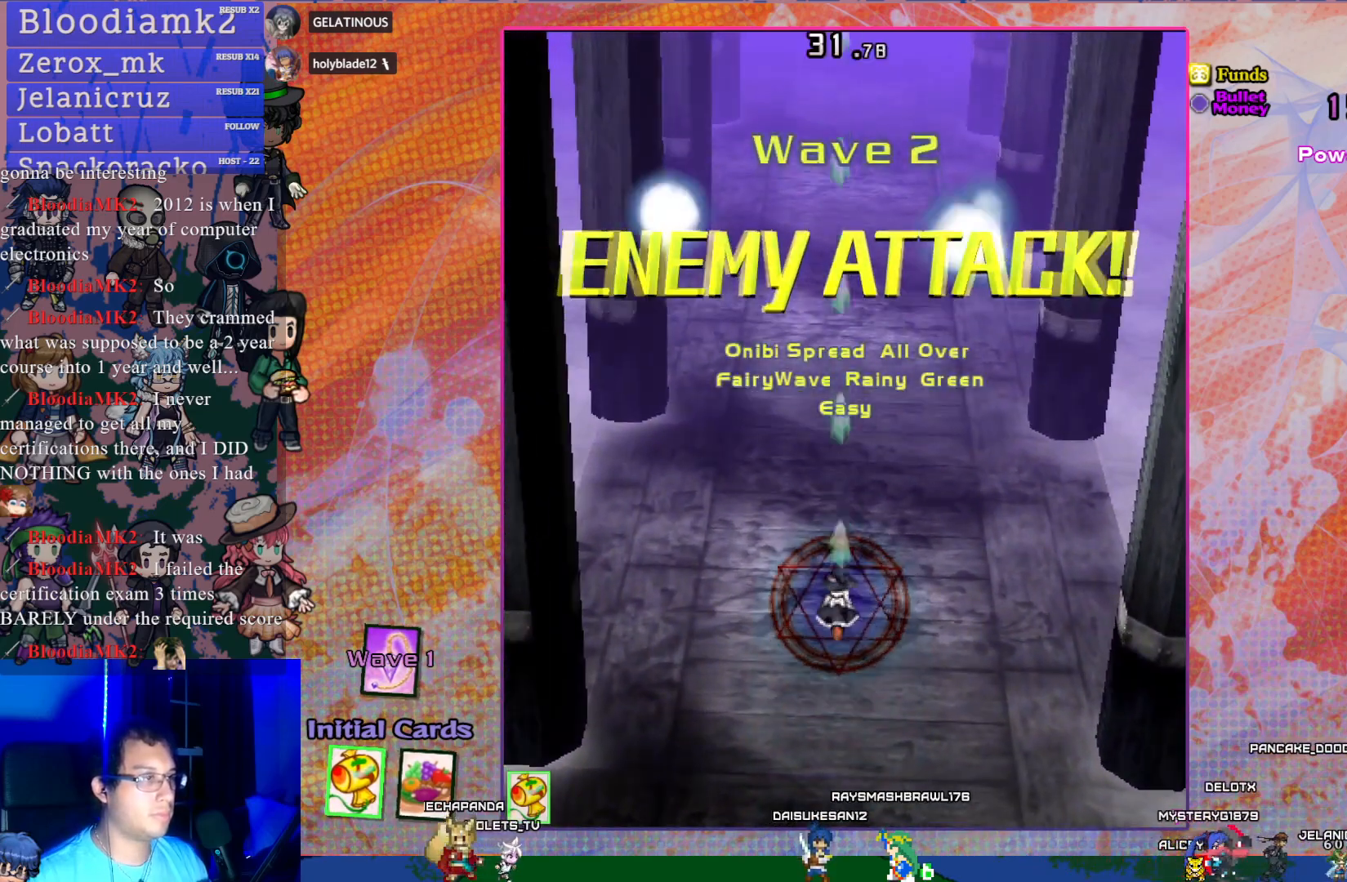
{"buttons": ["CROSS", "DPAD_LEFT"], "left_stick": "center", "events": [[217, "DPAD_LEFT", "down"]]}
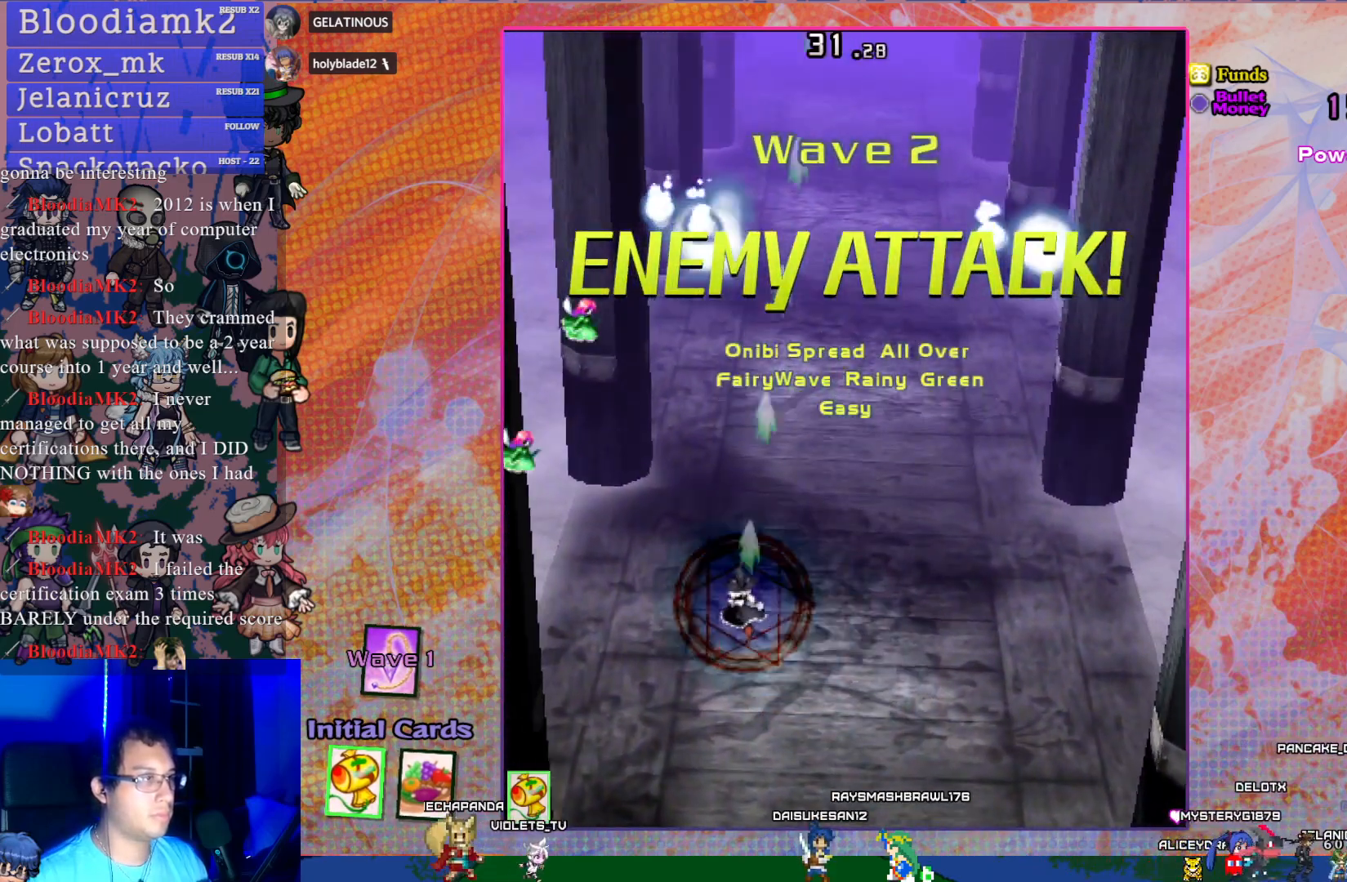
{"buttons": ["CROSS", "SQUARE"], "left_stick": "center", "events": [[183, "DPAD_LEFT", "up"], [233, "SQUARE", "down"]]}
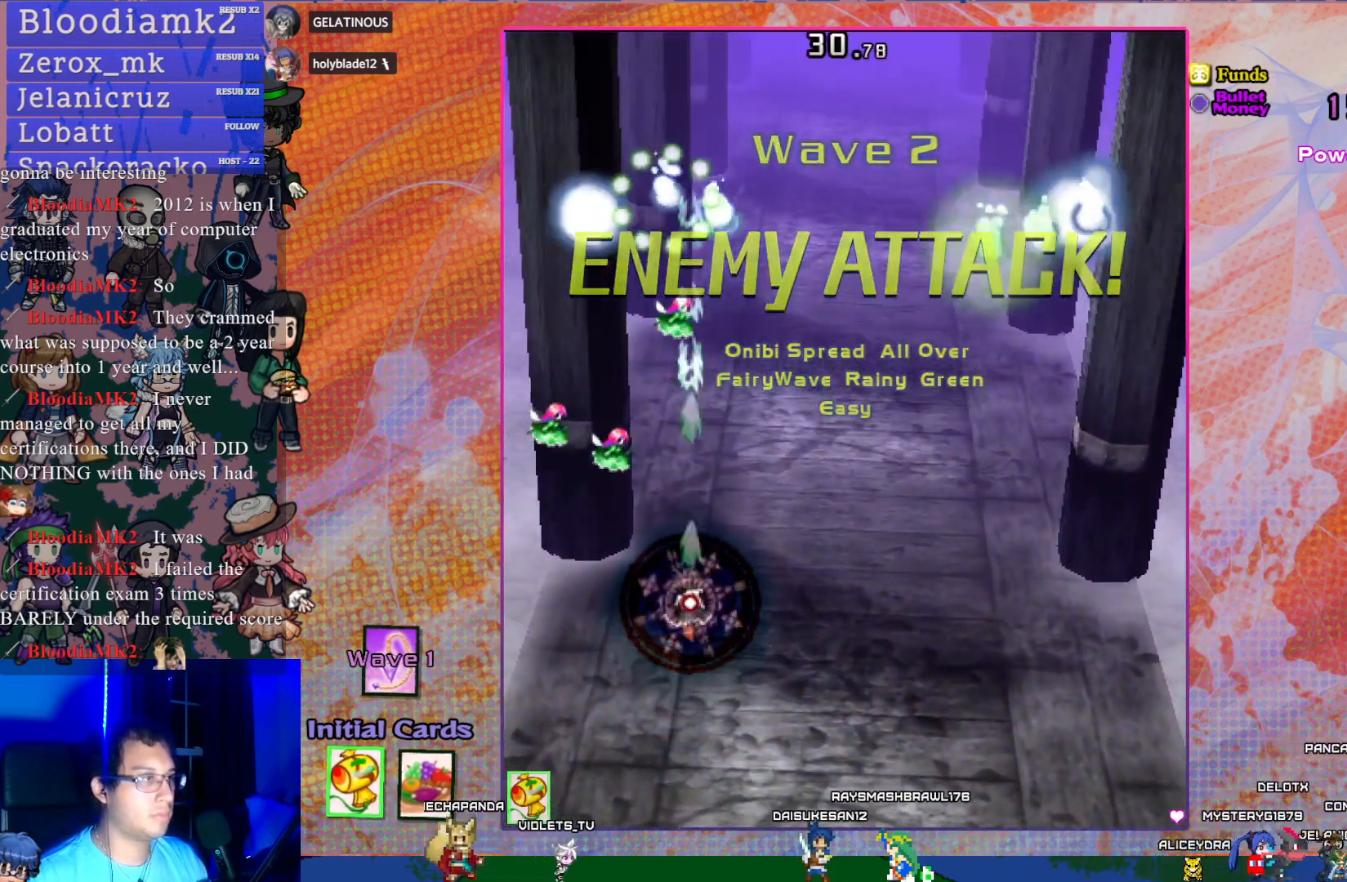
{"buttons": ["CROSS", "SQUARE"], "left_stick": "center", "events": [[50, "DPAD_RIGHT", "down"], [183, "DPAD_RIGHT", "up"]]}
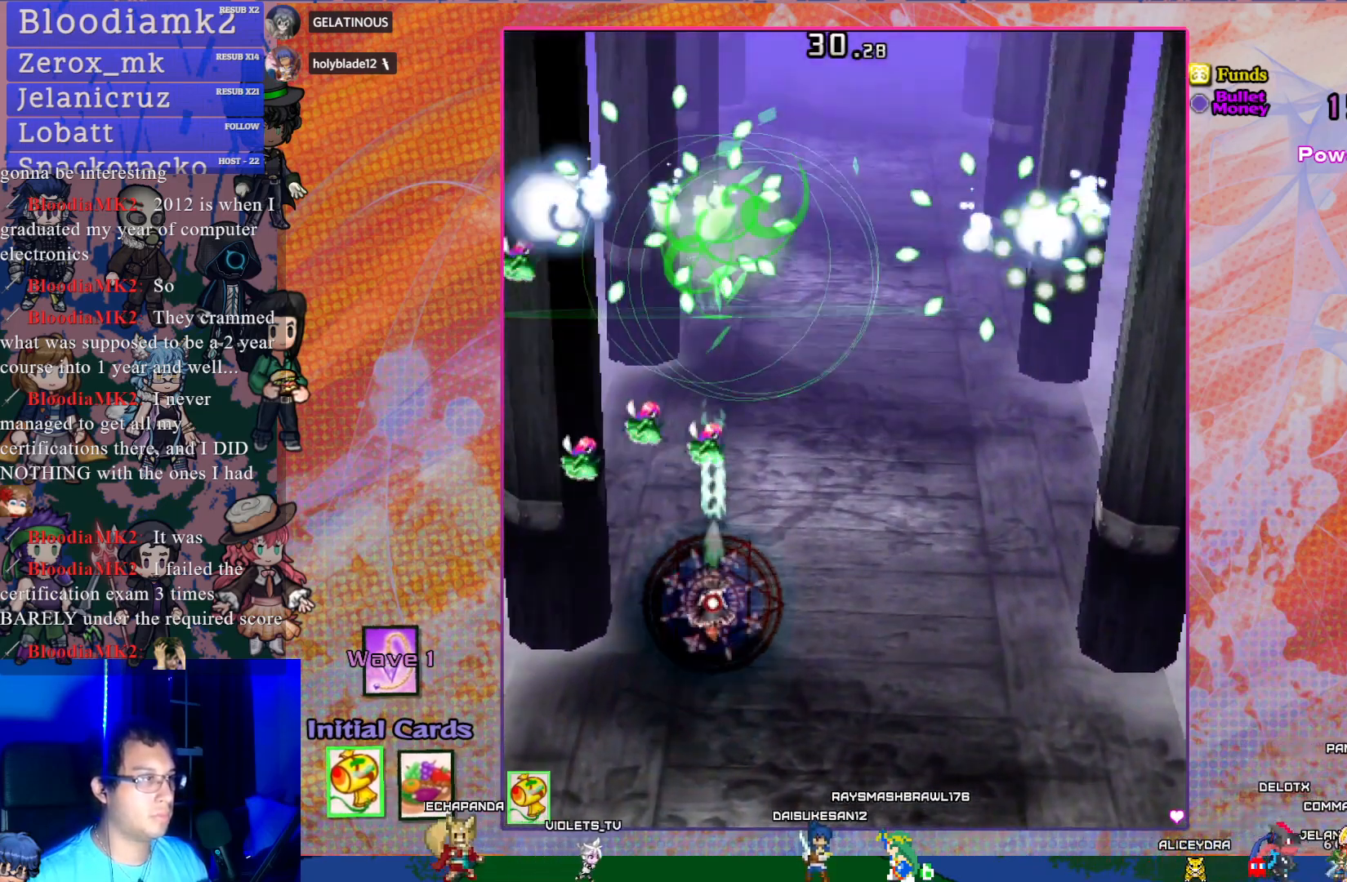
{"buttons": ["CROSS", "SQUARE", "R1", "DPAD_UP"], "left_stick": "center", "events": [[167, "DPAD_UP", "down"], [233, "R1", "down"]]}
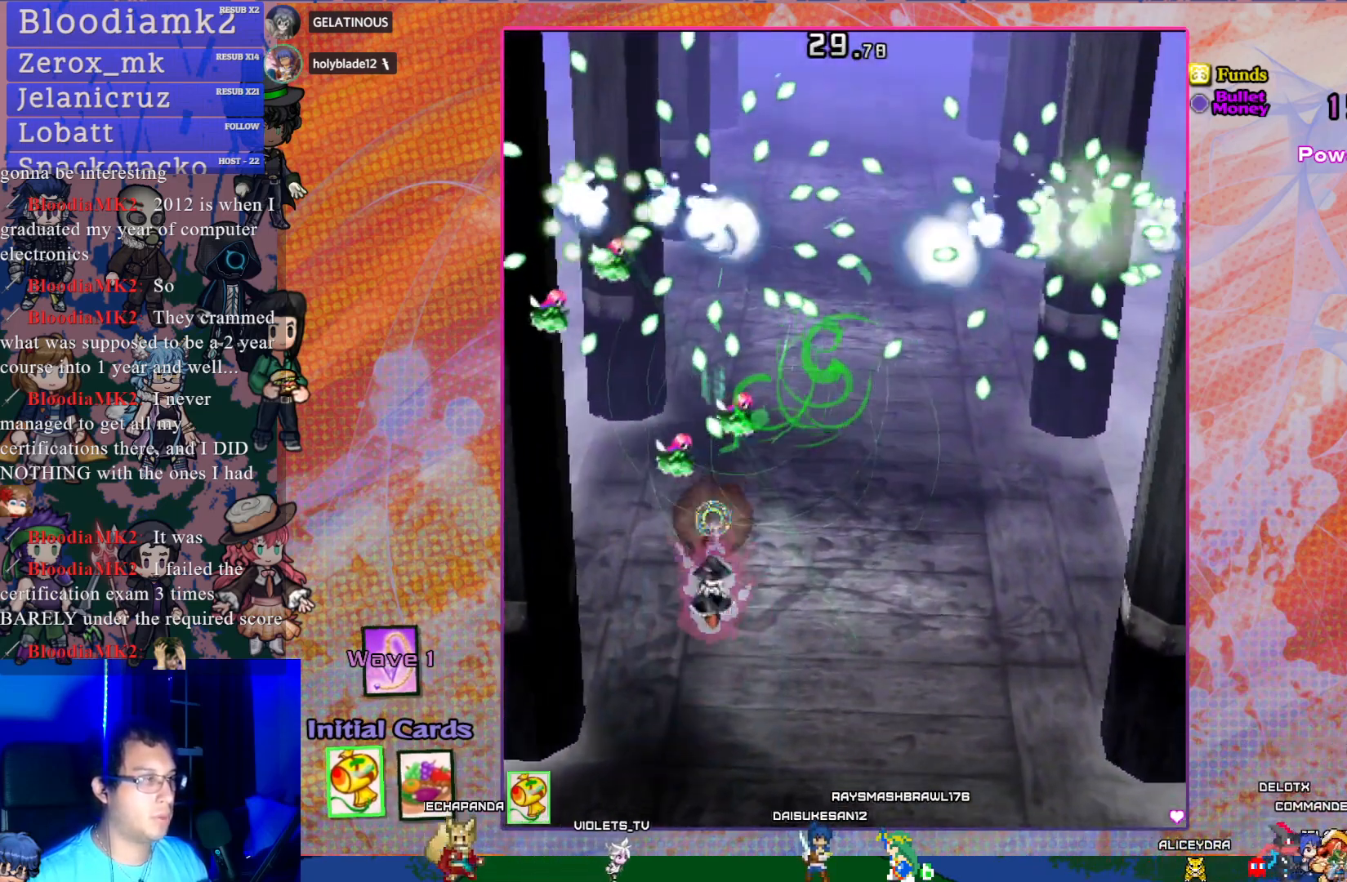
{"buttons": ["CROSS", "SQUARE", "R1", "DPAD_UP"], "left_stick": "center", "events": []}
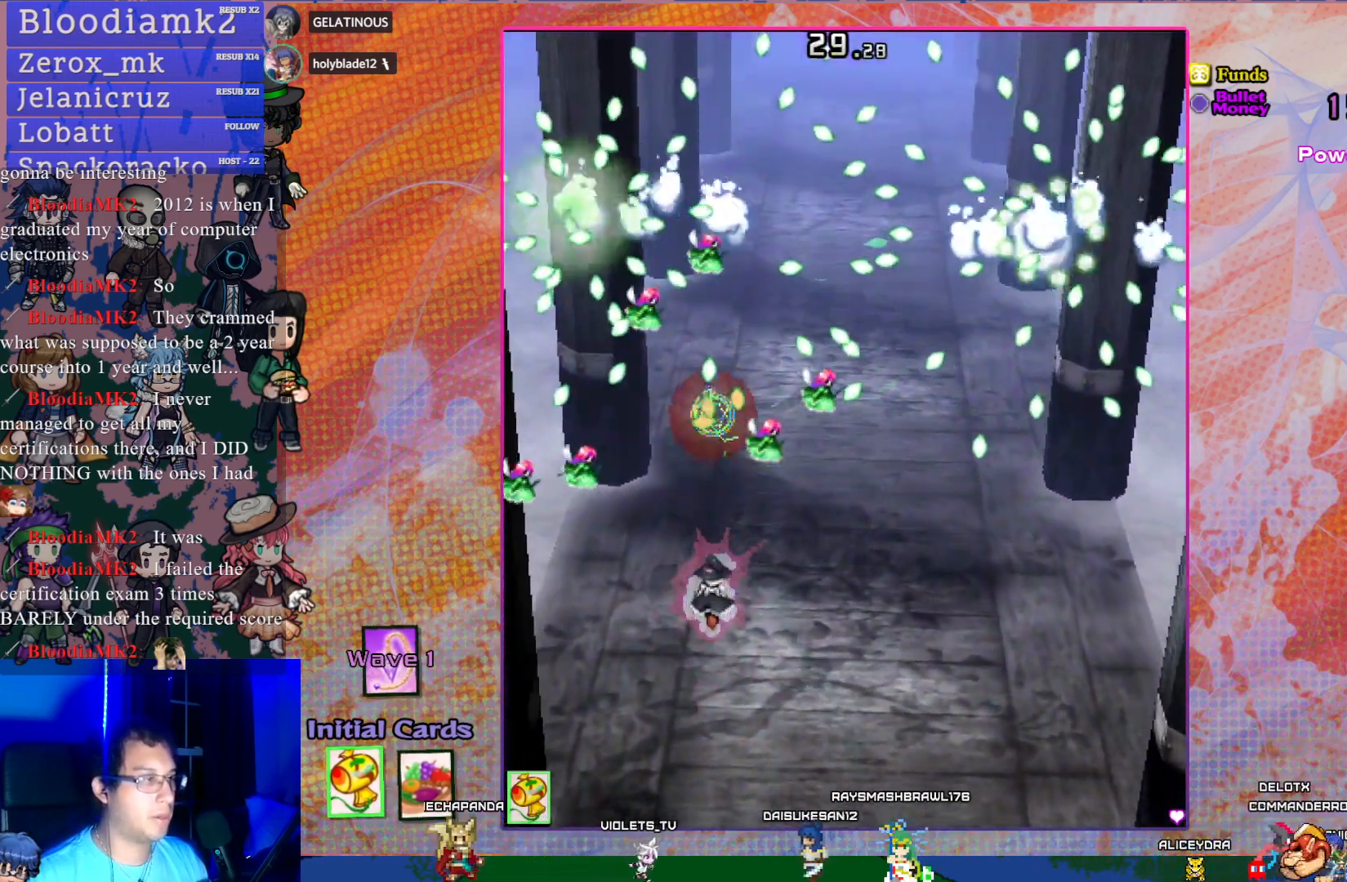
{"buttons": ["CROSS", "SQUARE", "DPAD_LEFT"], "left_stick": "center", "events": [[100, "R1", "up"], [133, "DPAD_UP", "up"], [467, "DPAD_LEFT", "down"]]}
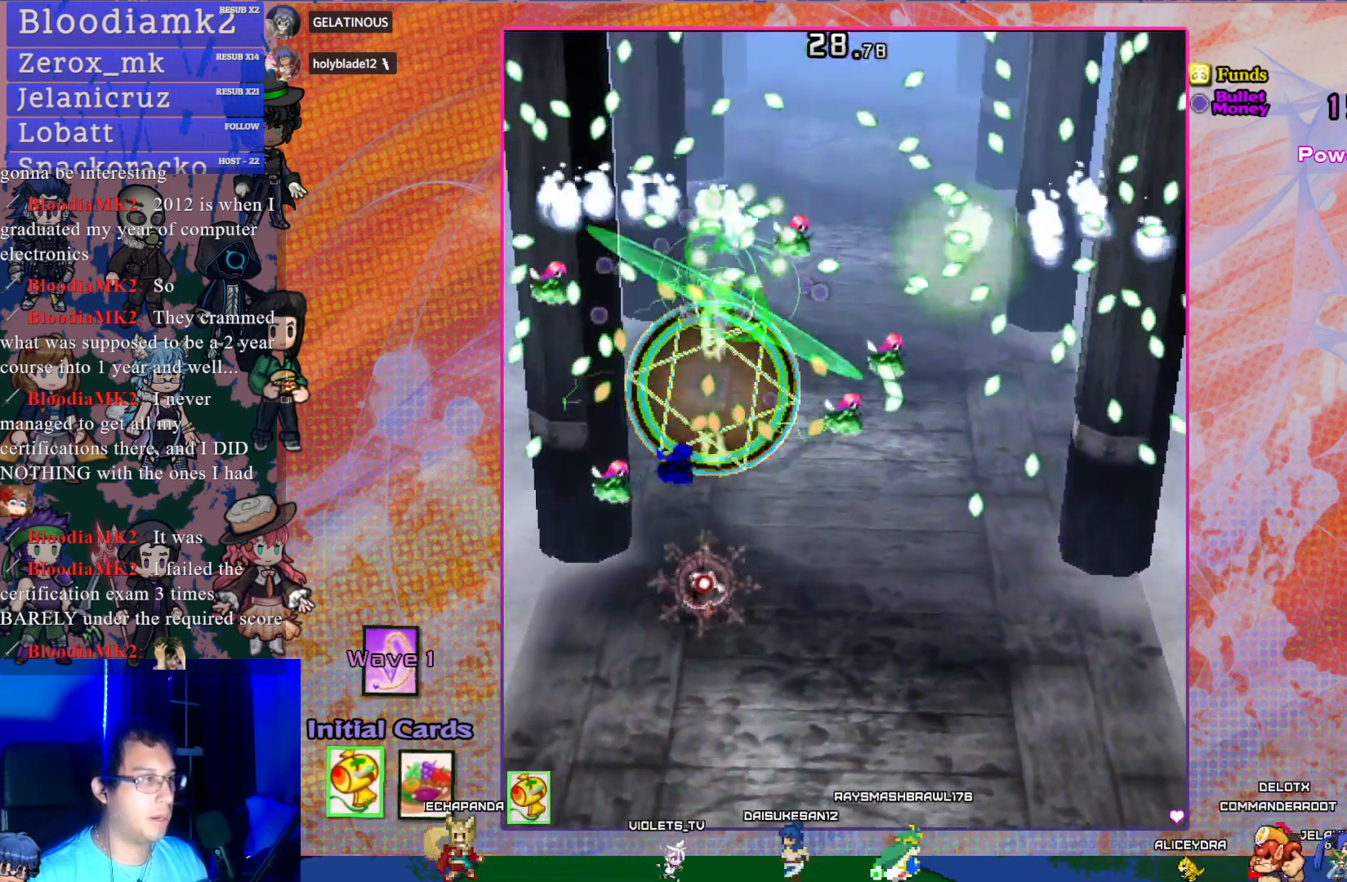
{"buttons": ["CROSS", "SQUARE", "DPAD_RIGHT"], "left_stick": "center", "events": [[67, "DPAD_LEFT", "up"], [450, "DPAD_RIGHT", "down"]]}
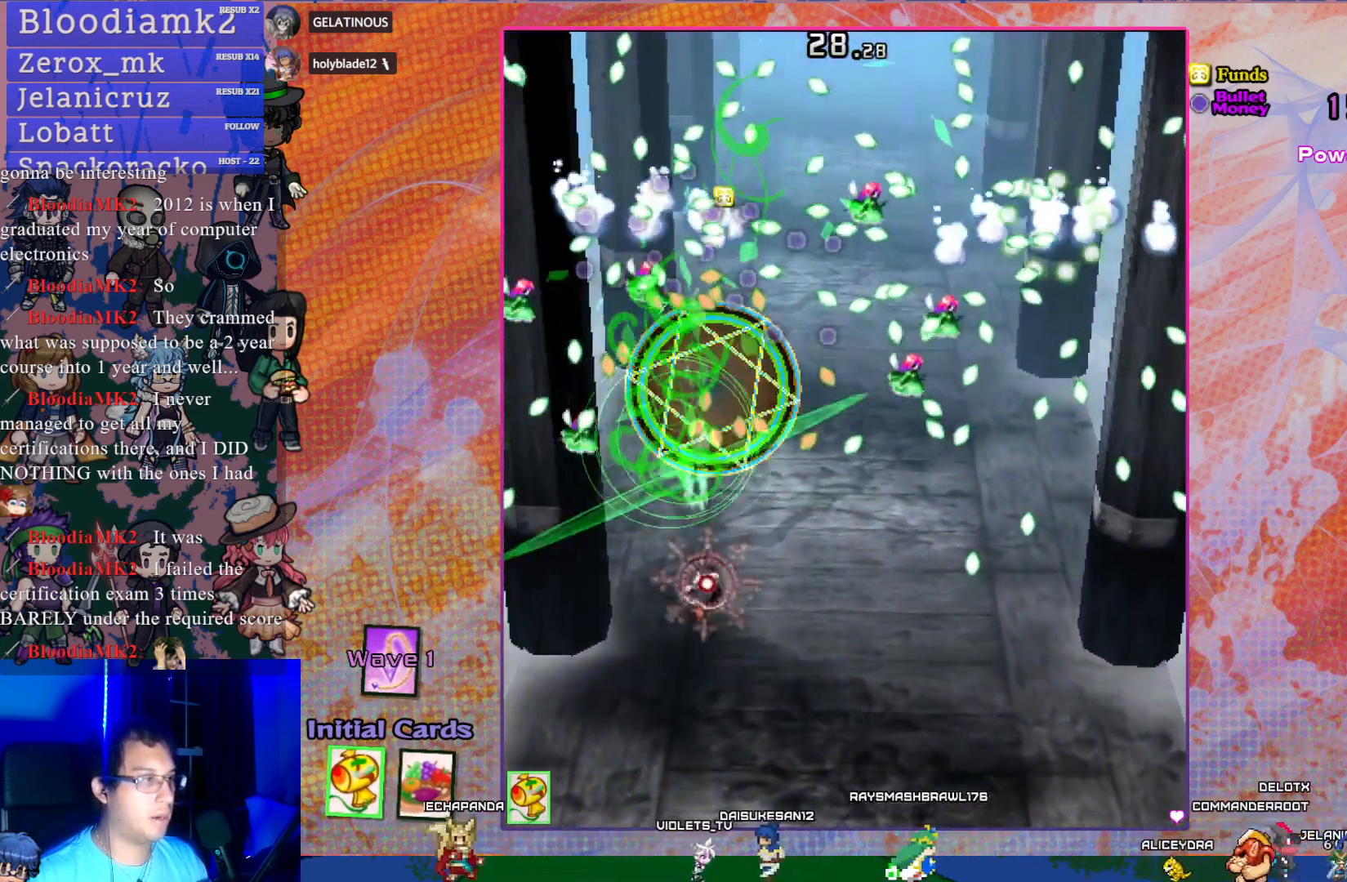
{"buttons": ["CROSS", "SQUARE"], "left_stick": "center", "events": [[50, "DPAD_RIGHT", "up"], [283, "DPAD_DOWN", "down"], [433, "DPAD_DOWN", "up"]]}